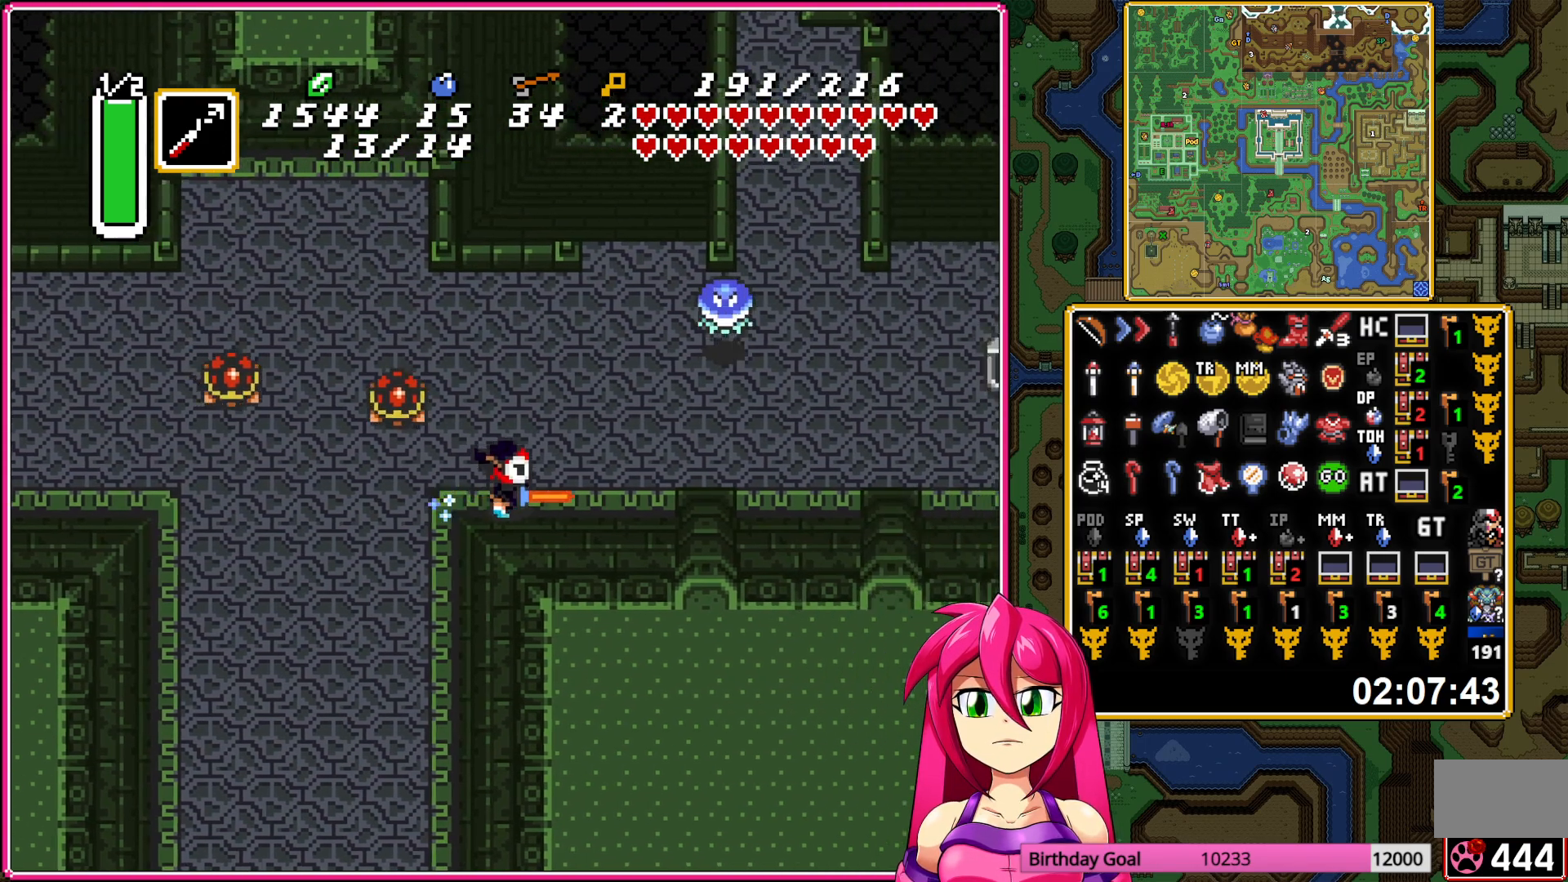
Gameplay with a controller (Nintendo layout); each line is a JSON object with the inputs held at the frame after it. "events" lists button and stick changes between this image and that frame as [ms after this image, input, new state], when the widget could be followed in between. Not read: L3 R3.
{"buttons": ["DPAD_UP"], "events": [[133, "A", "up"], [133, "DPAD_UP", "down"]]}
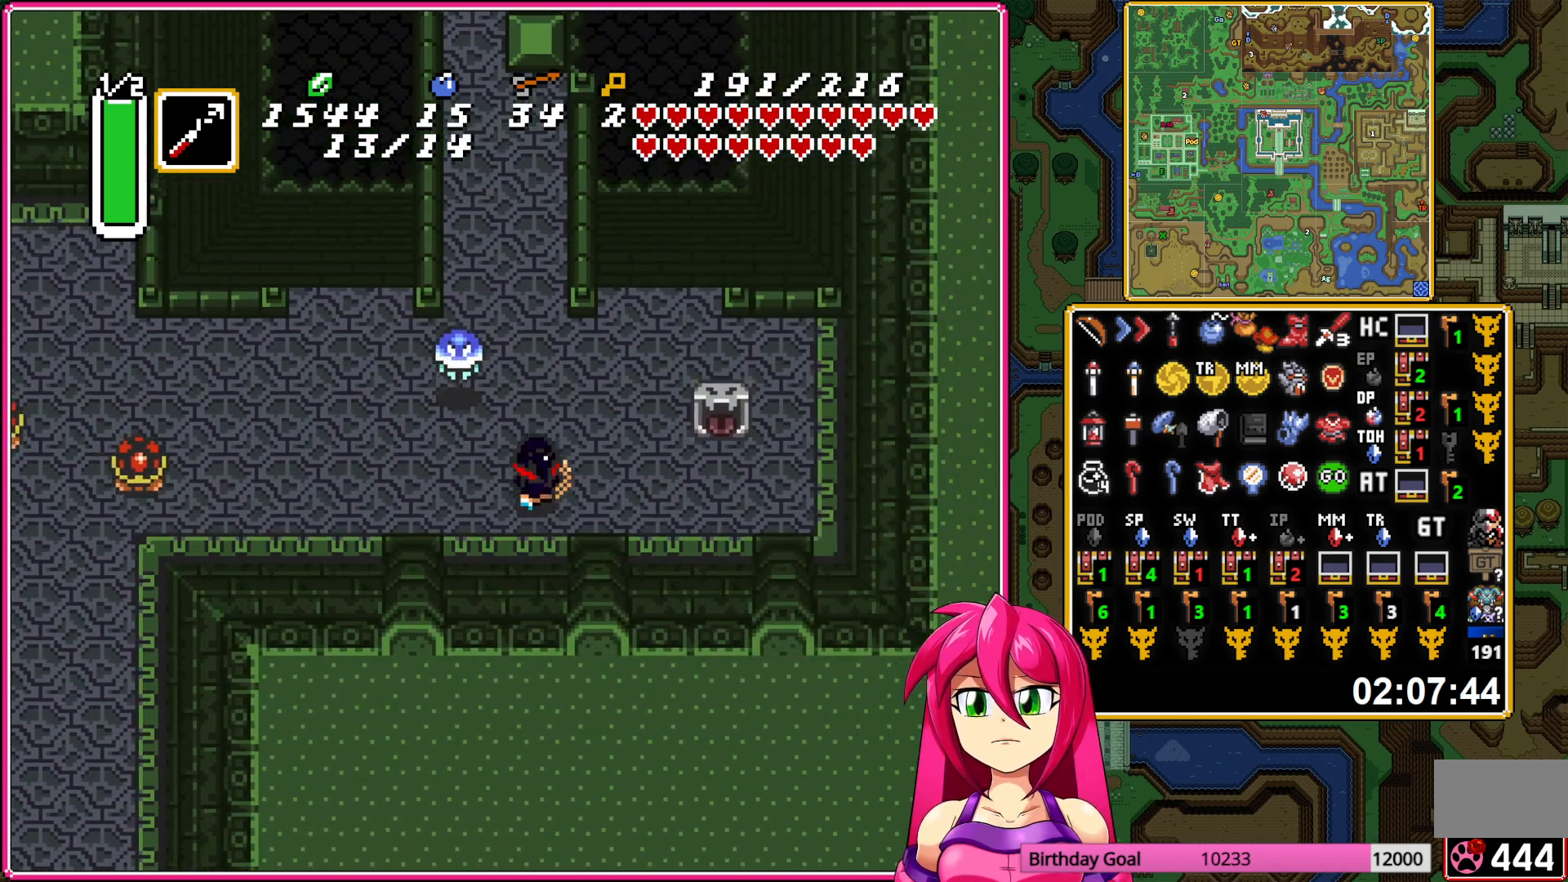
{"buttons": ["DPAD_UP"], "events": [[233, "Y", "down"], [333, "Y", "up"]]}
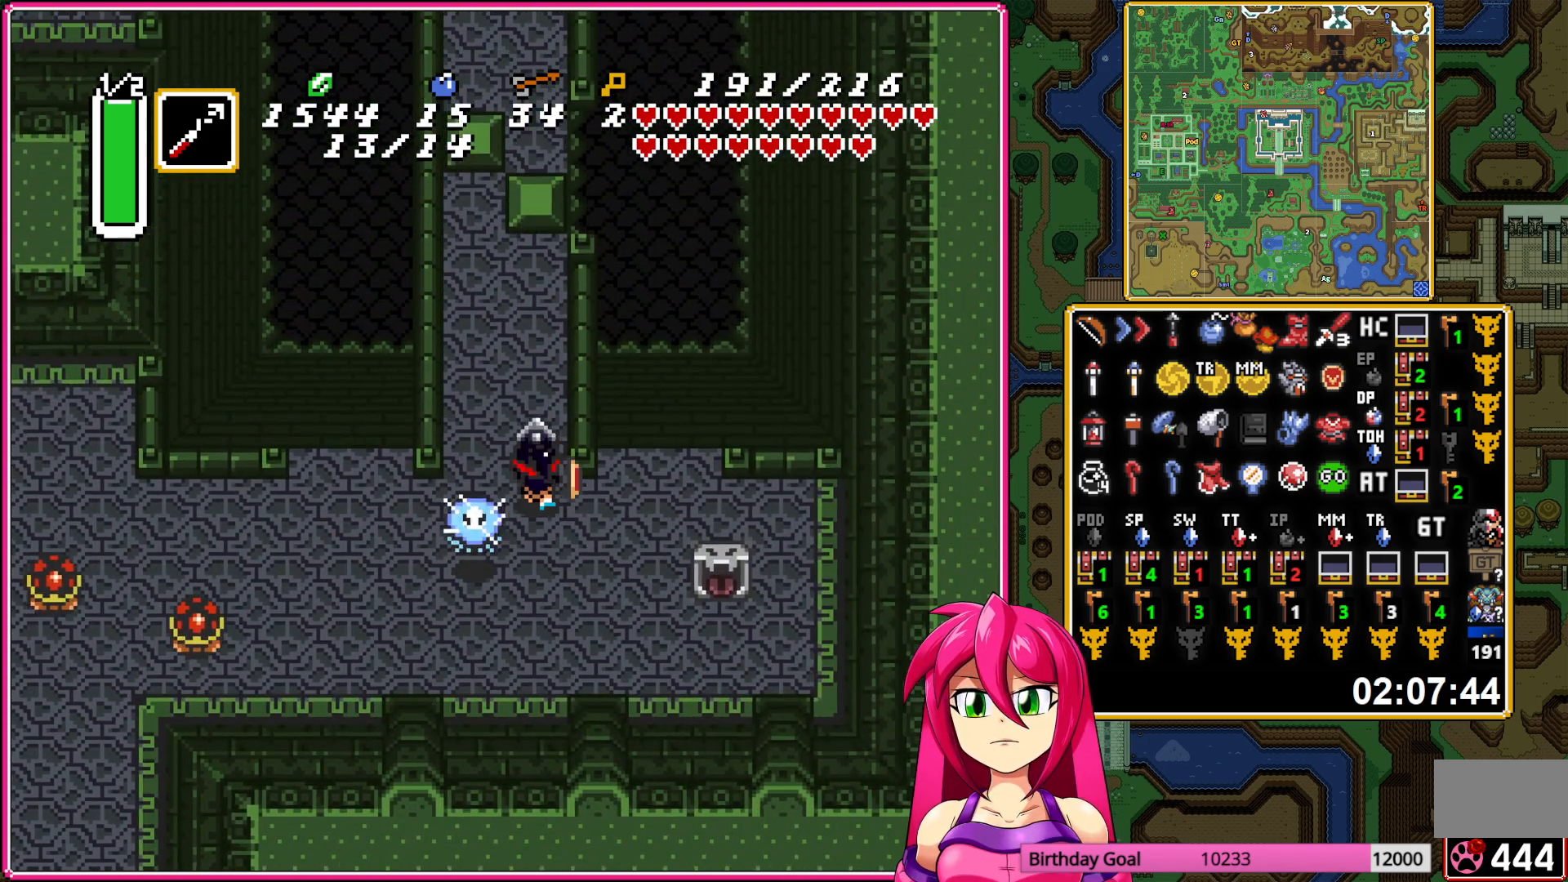
{"buttons": ["DPAD_UP"], "events": [[67, "DPAD_LEFT", "down"], [100, "DPAD_UP", "up"], [383, "DPAD_UP", "down"], [417, "DPAD_LEFT", "up"]]}
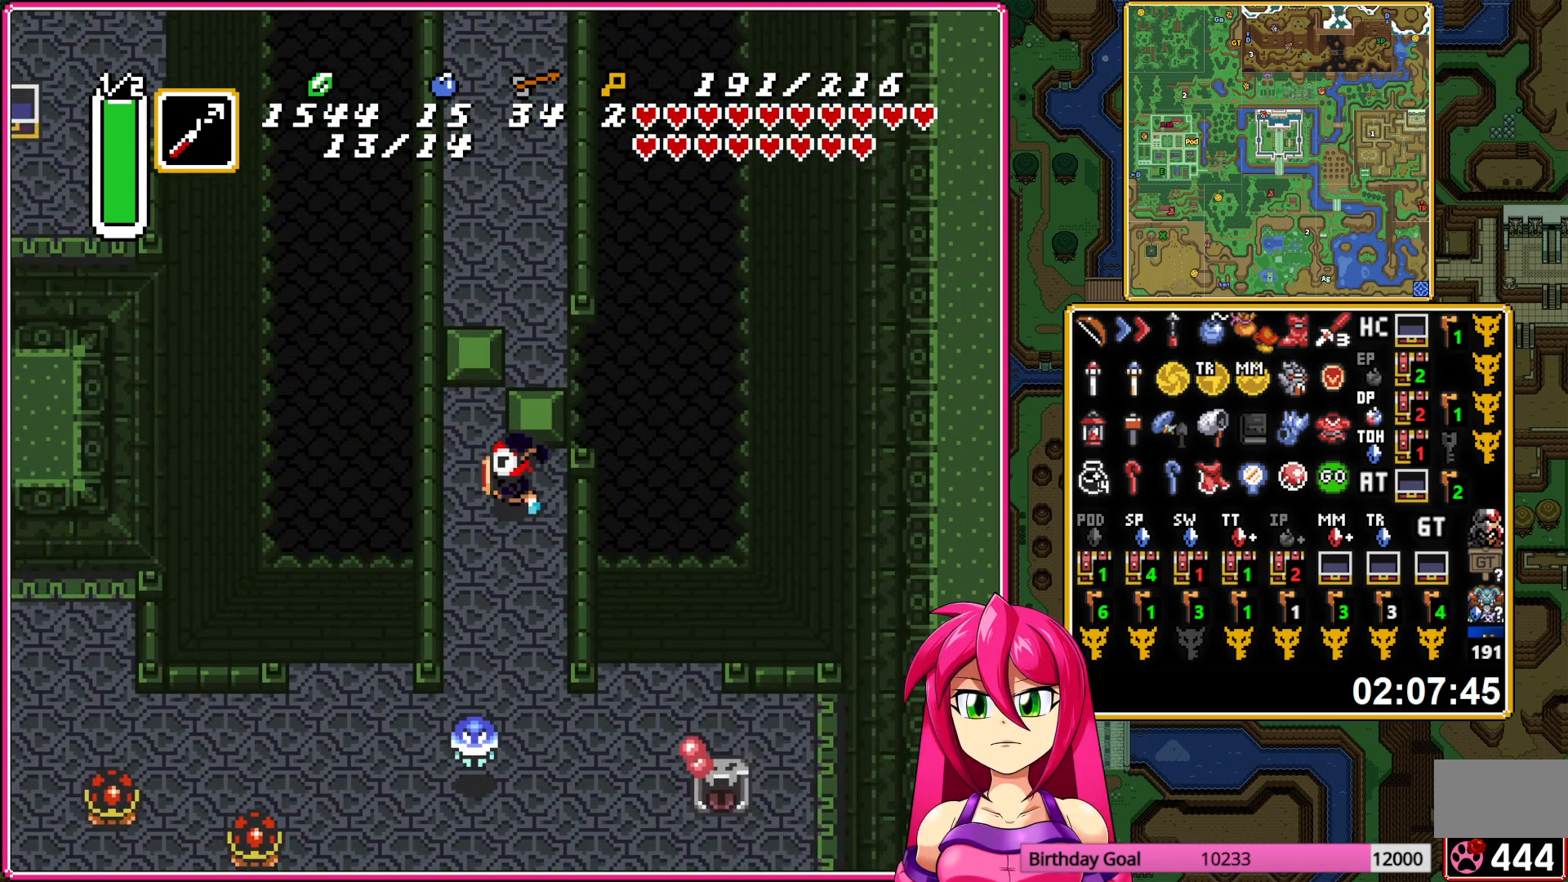
{"buttons": ["DPAD_RIGHT"], "events": [[67, "DPAD_RIGHT", "down"], [100, "DPAD_UP", "up"]]}
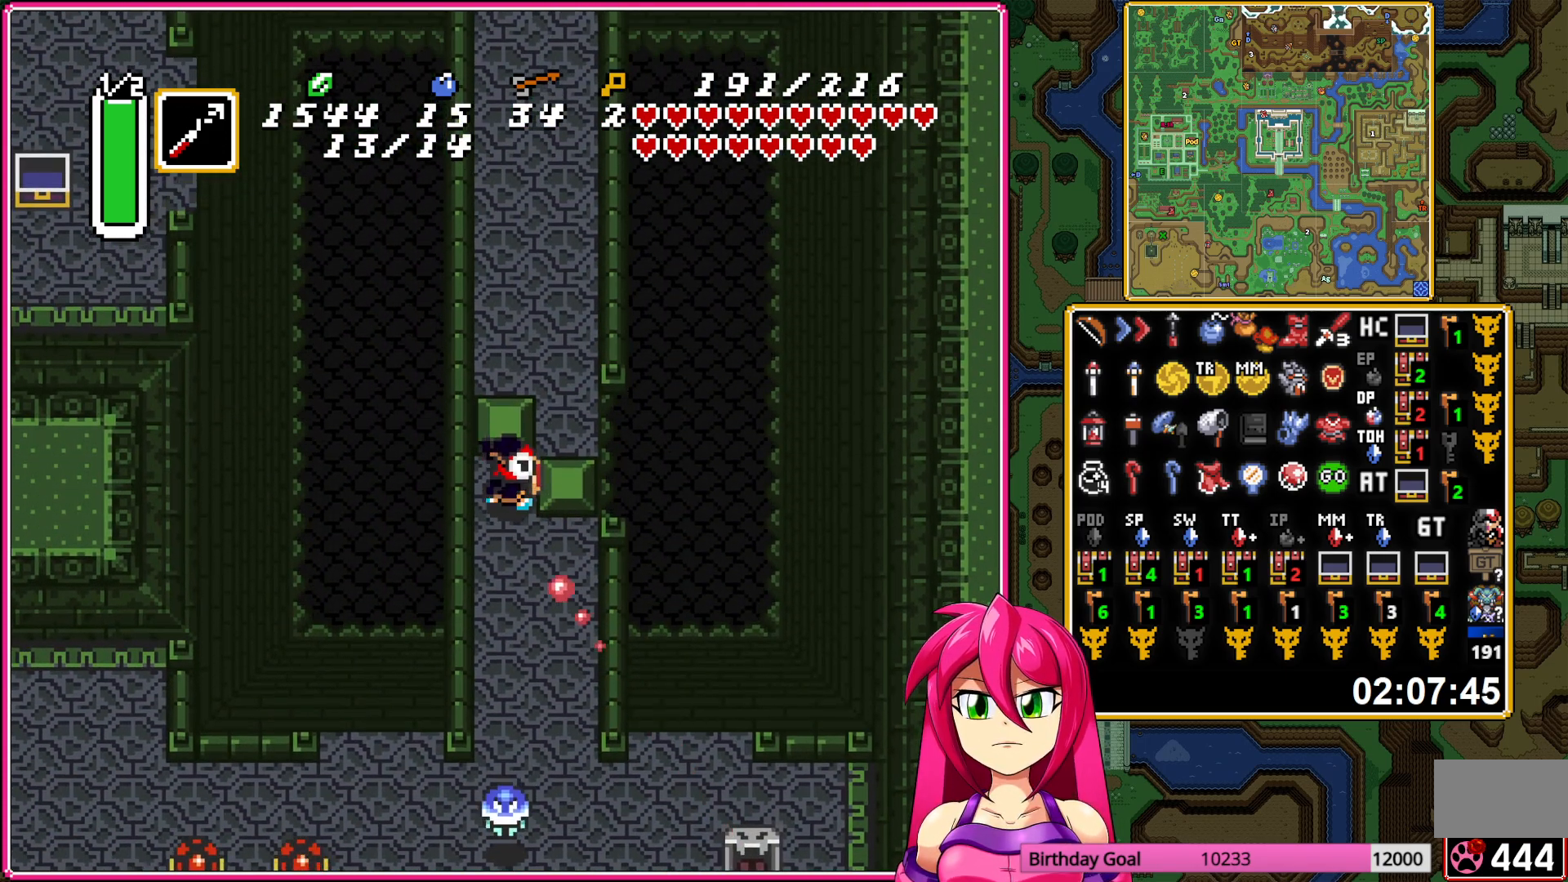
{"buttons": ["DPAD_UP"], "events": [[283, "DPAD_UP", "down"], [317, "DPAD_RIGHT", "up"]]}
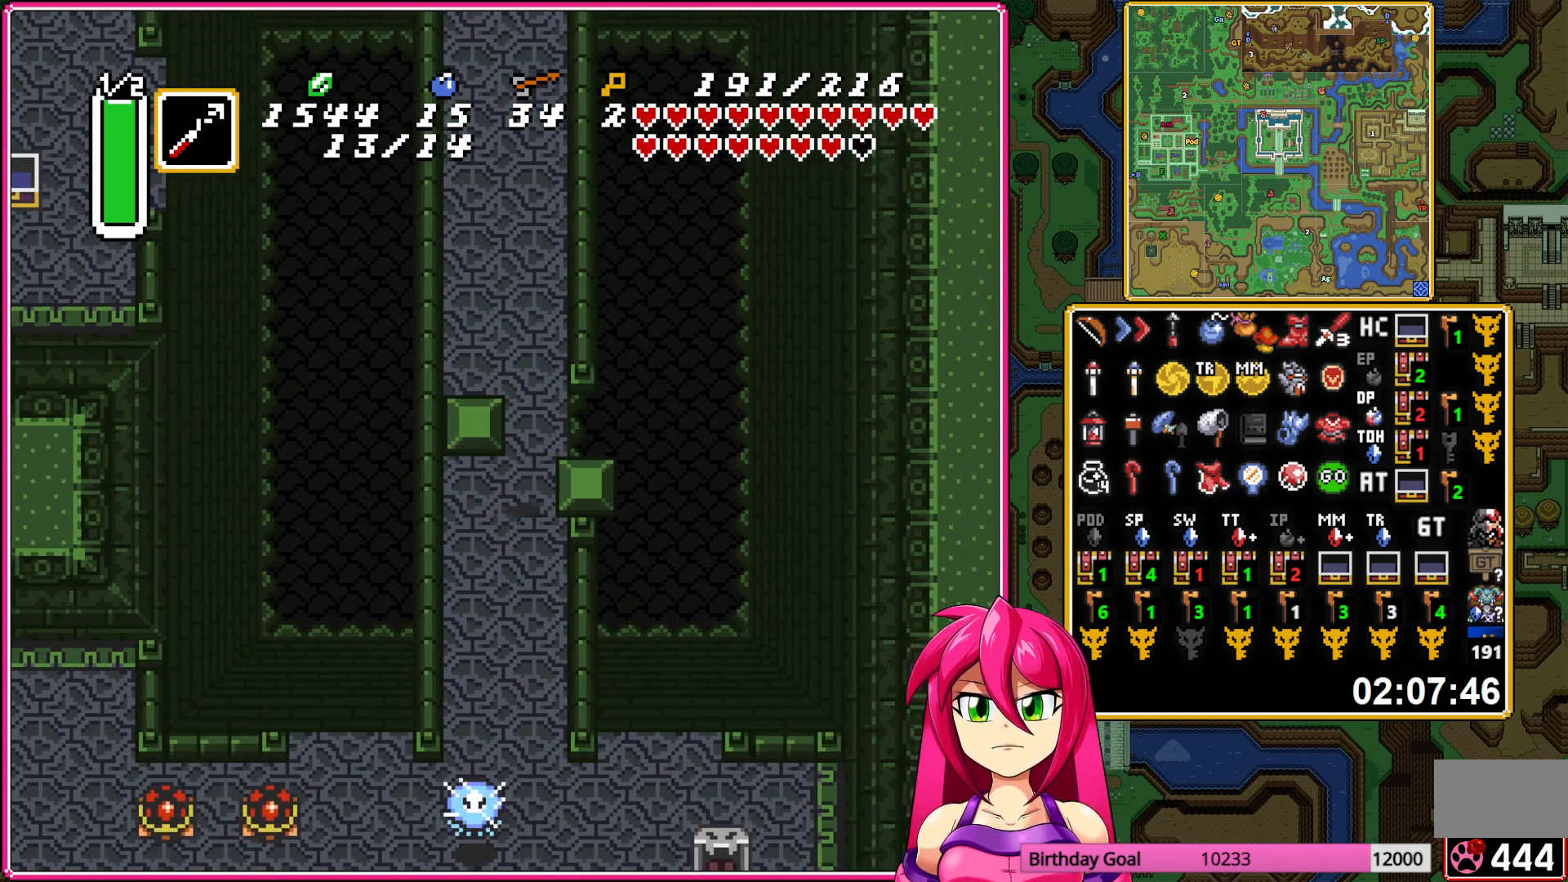
{"buttons": ["A"], "events": [[183, "DPAD_LEFT", "down"], [333, "A", "down"], [367, "DPAD_LEFT", "up"], [417, "DPAD_UP", "up"]]}
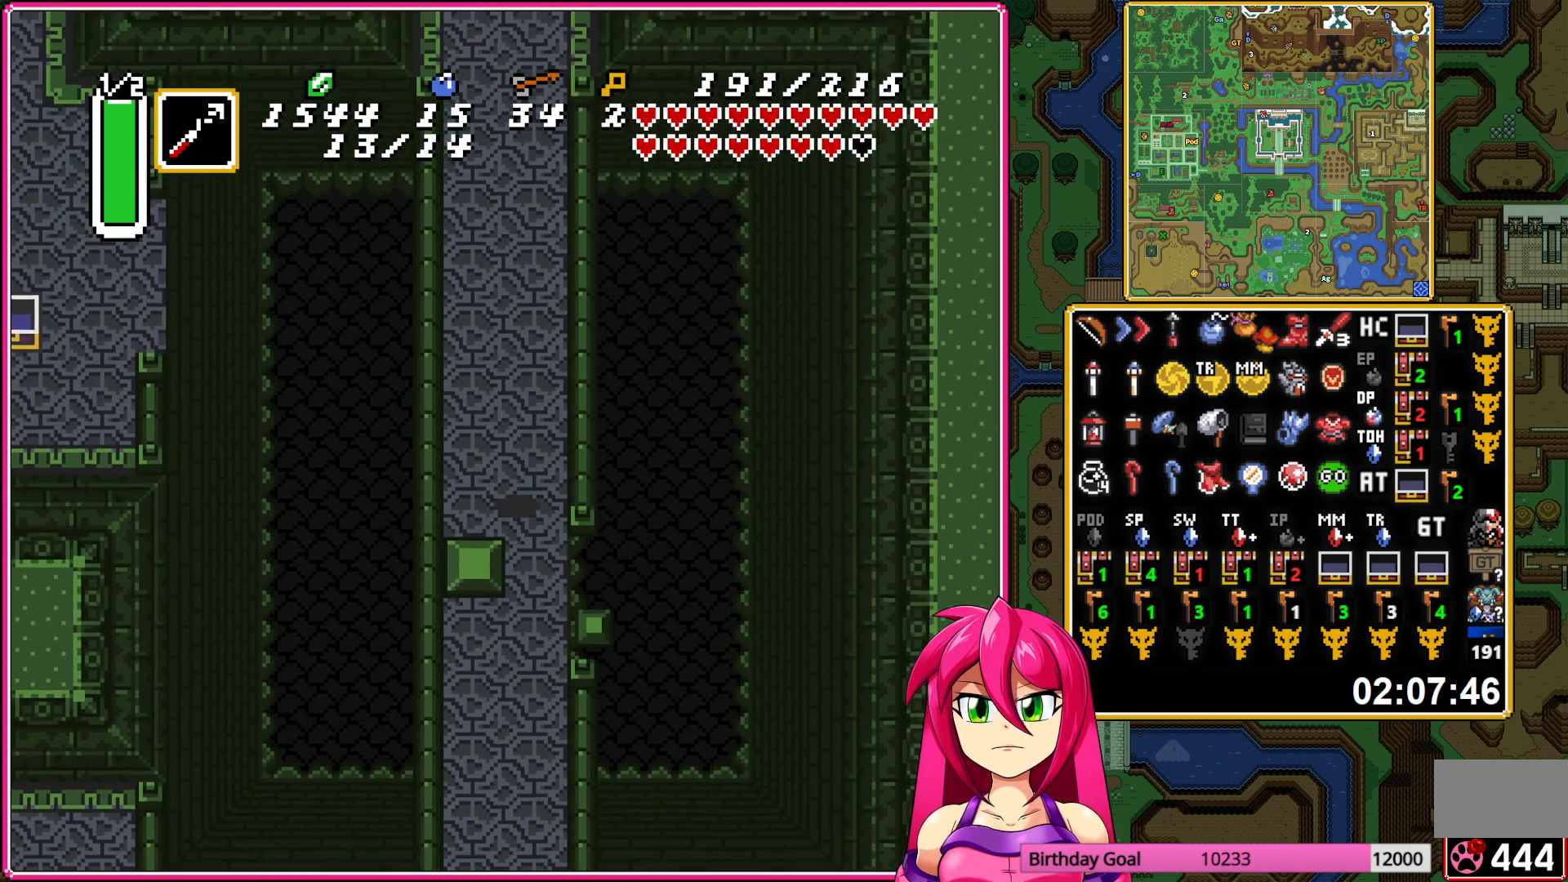
{"buttons": ["A", "L1"], "events": [[83, "L1", "down"], [217, "L1", "up"], [317, "L1", "down"], [417, "L1", "up"], [500, "L1", "down"]]}
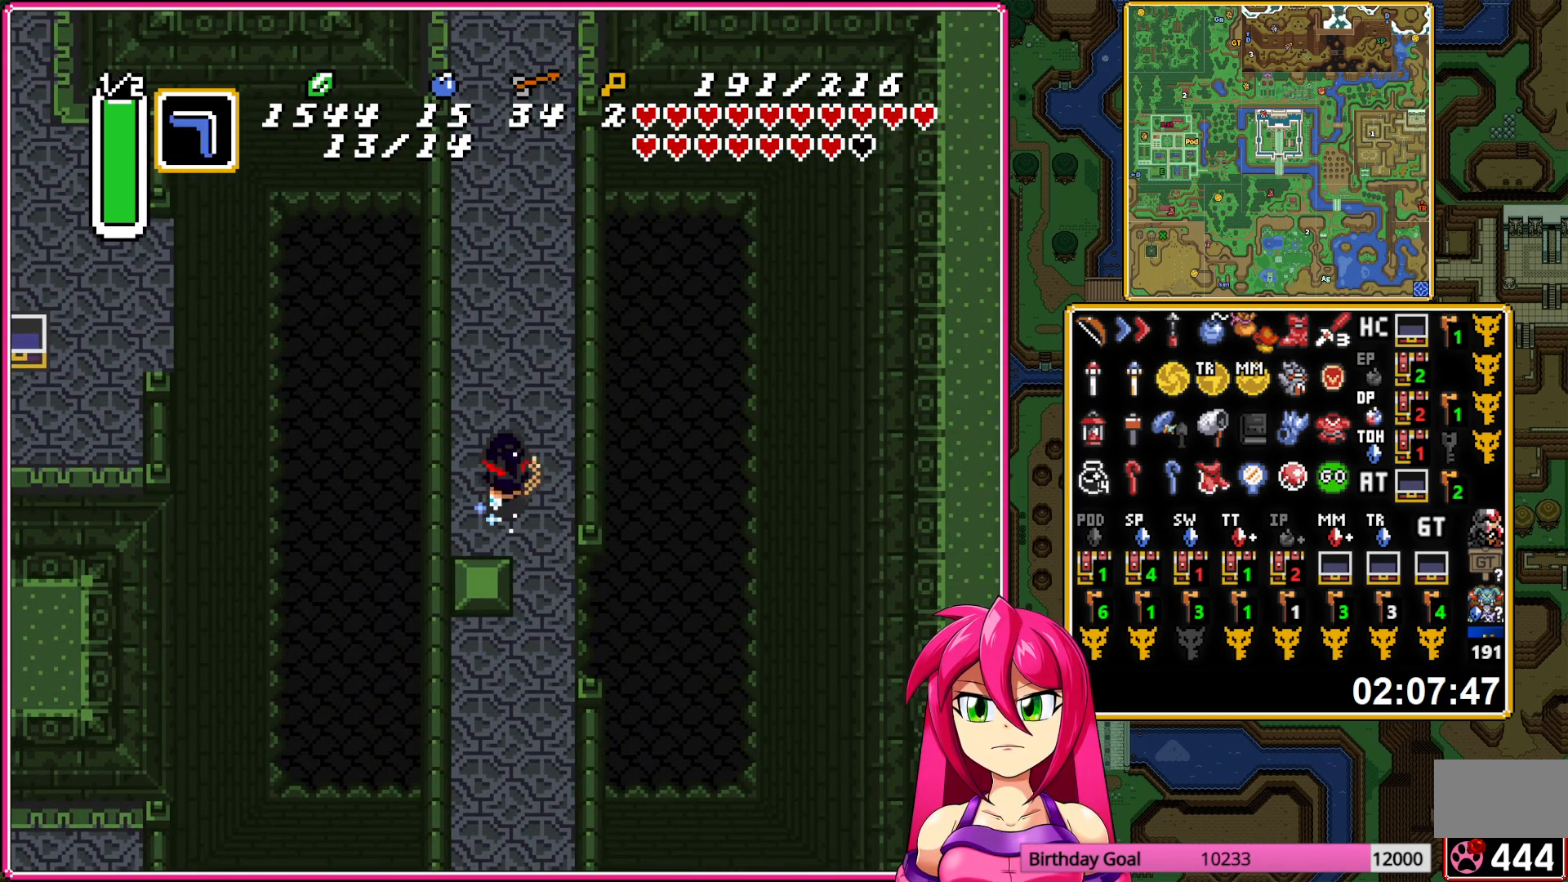
{"buttons": ["A", "L1"], "events": [[117, "L1", "up"], [183, "L1", "down"], [317, "L1", "up"], [383, "L1", "down"]]}
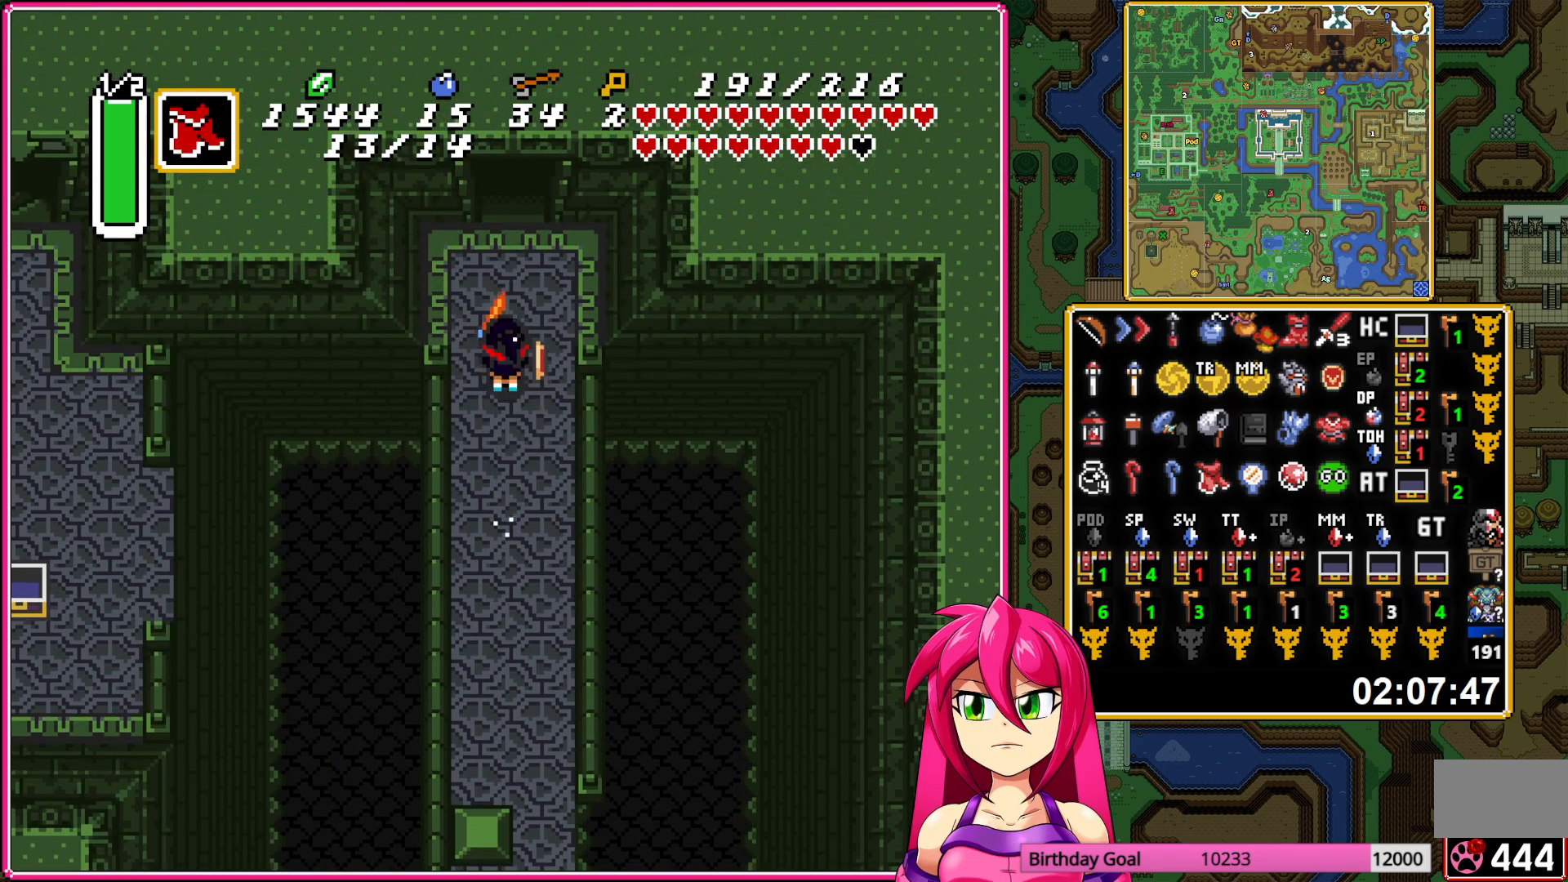
{"buttons": ["A"], "events": [[17, "L1", "up"]]}
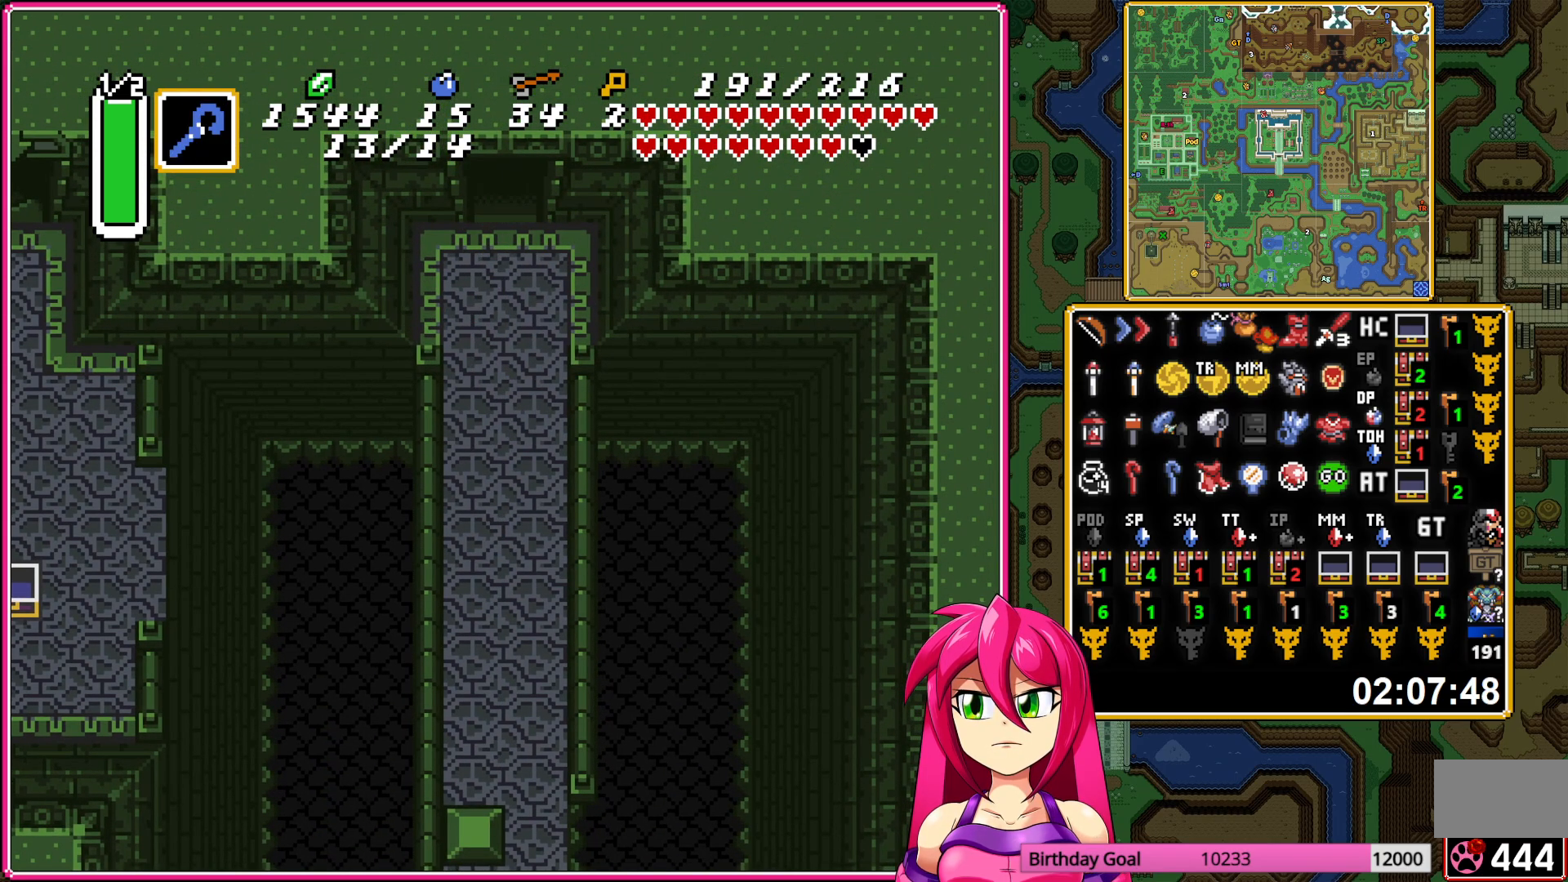
{"buttons": ["DPAD_UP"], "events": [[100, "DPAD_UP", "down"], [150, "A", "up"]]}
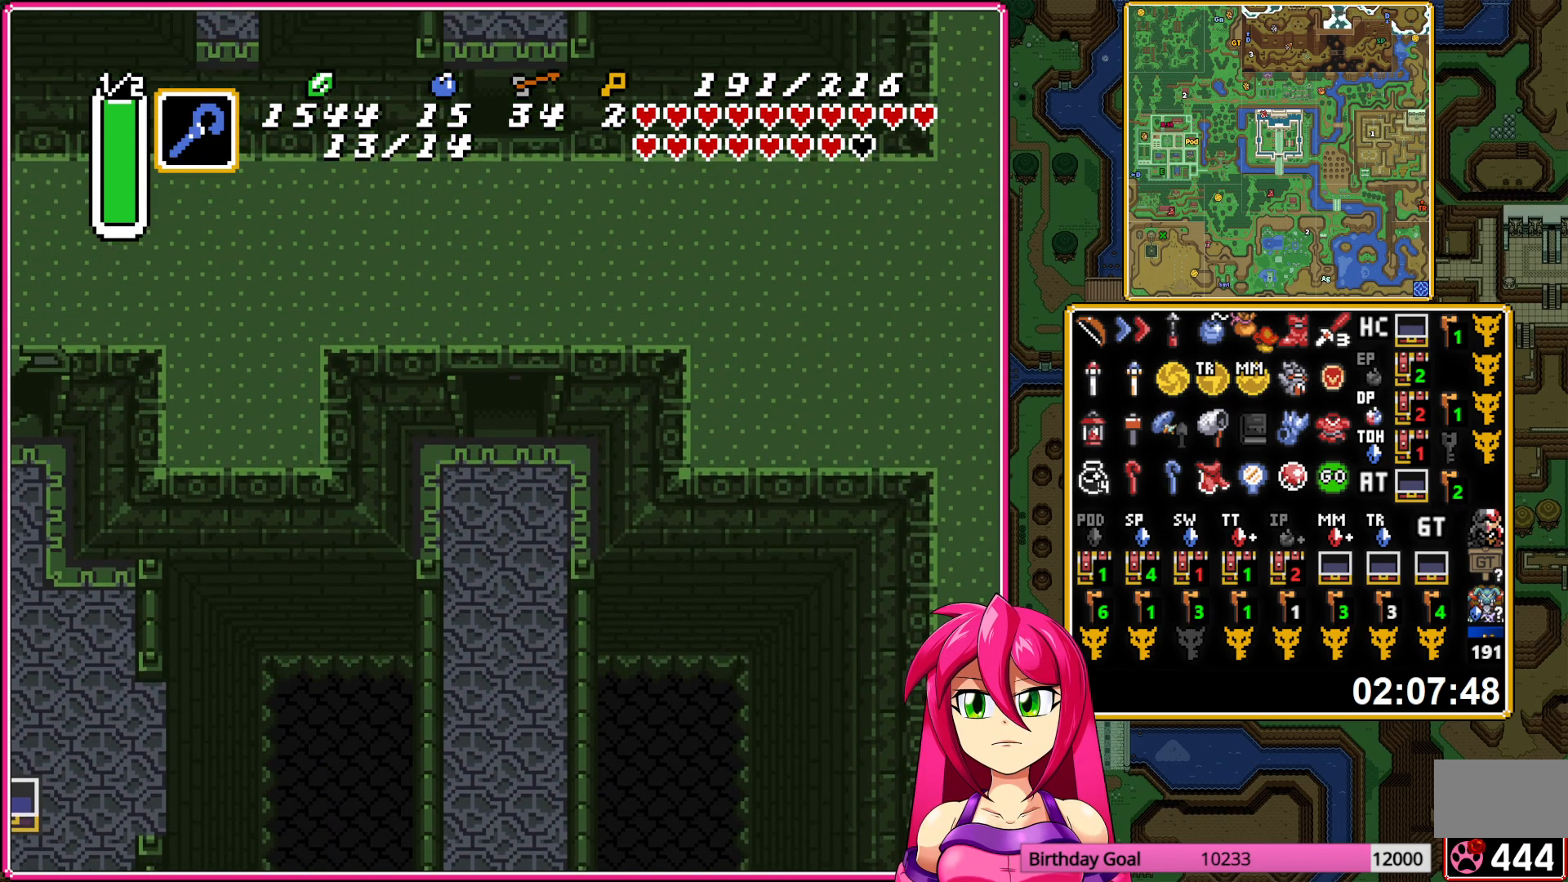
{"buttons": ["DPAD_UP"], "events": []}
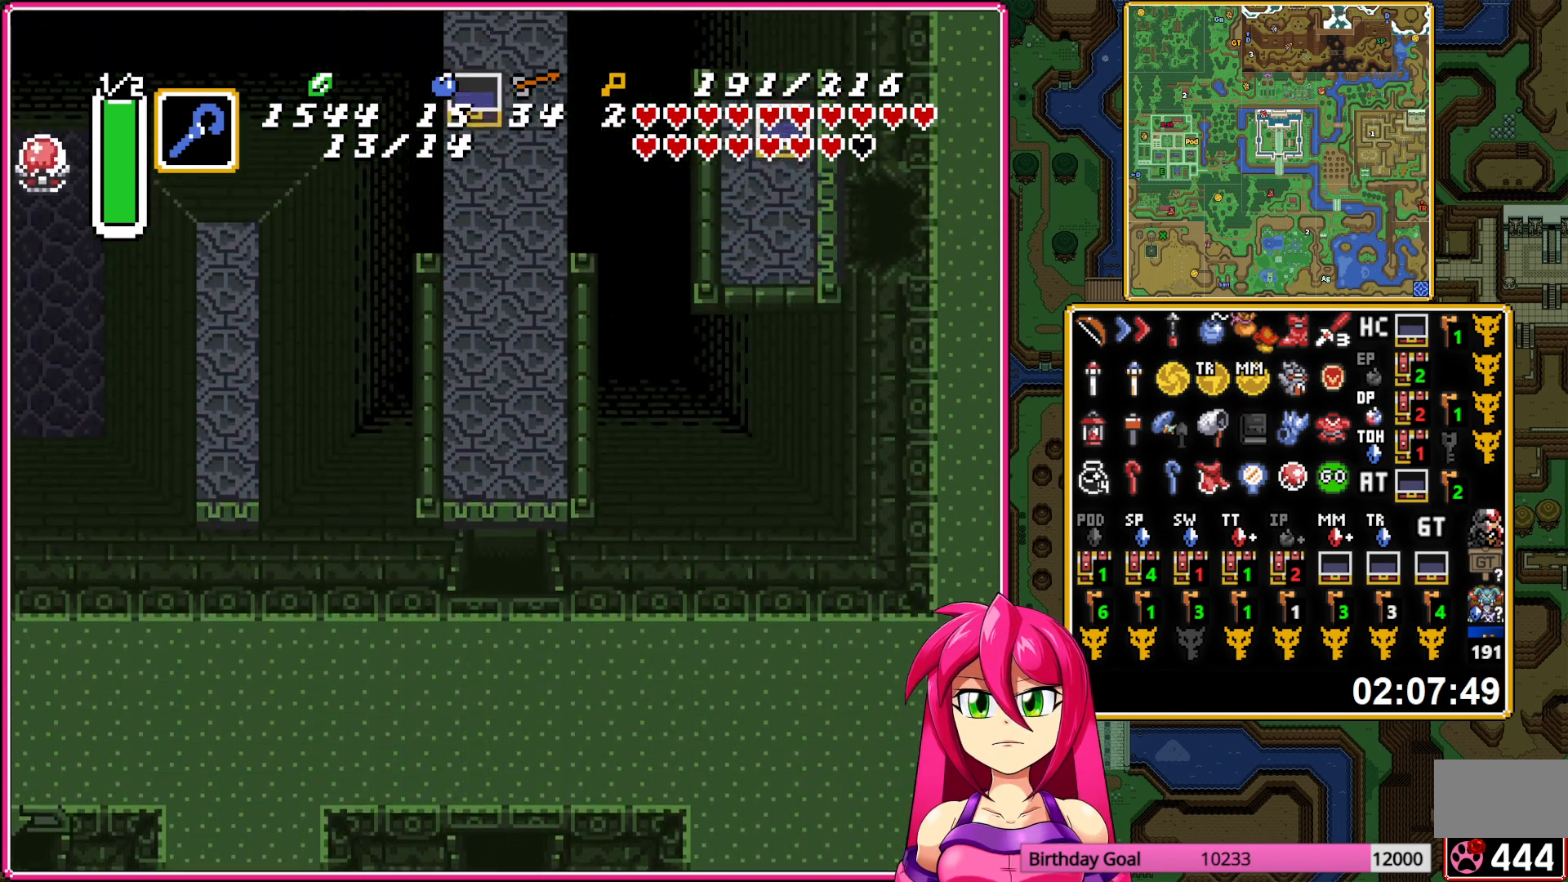
{"buttons": ["DPAD_UP"], "events": []}
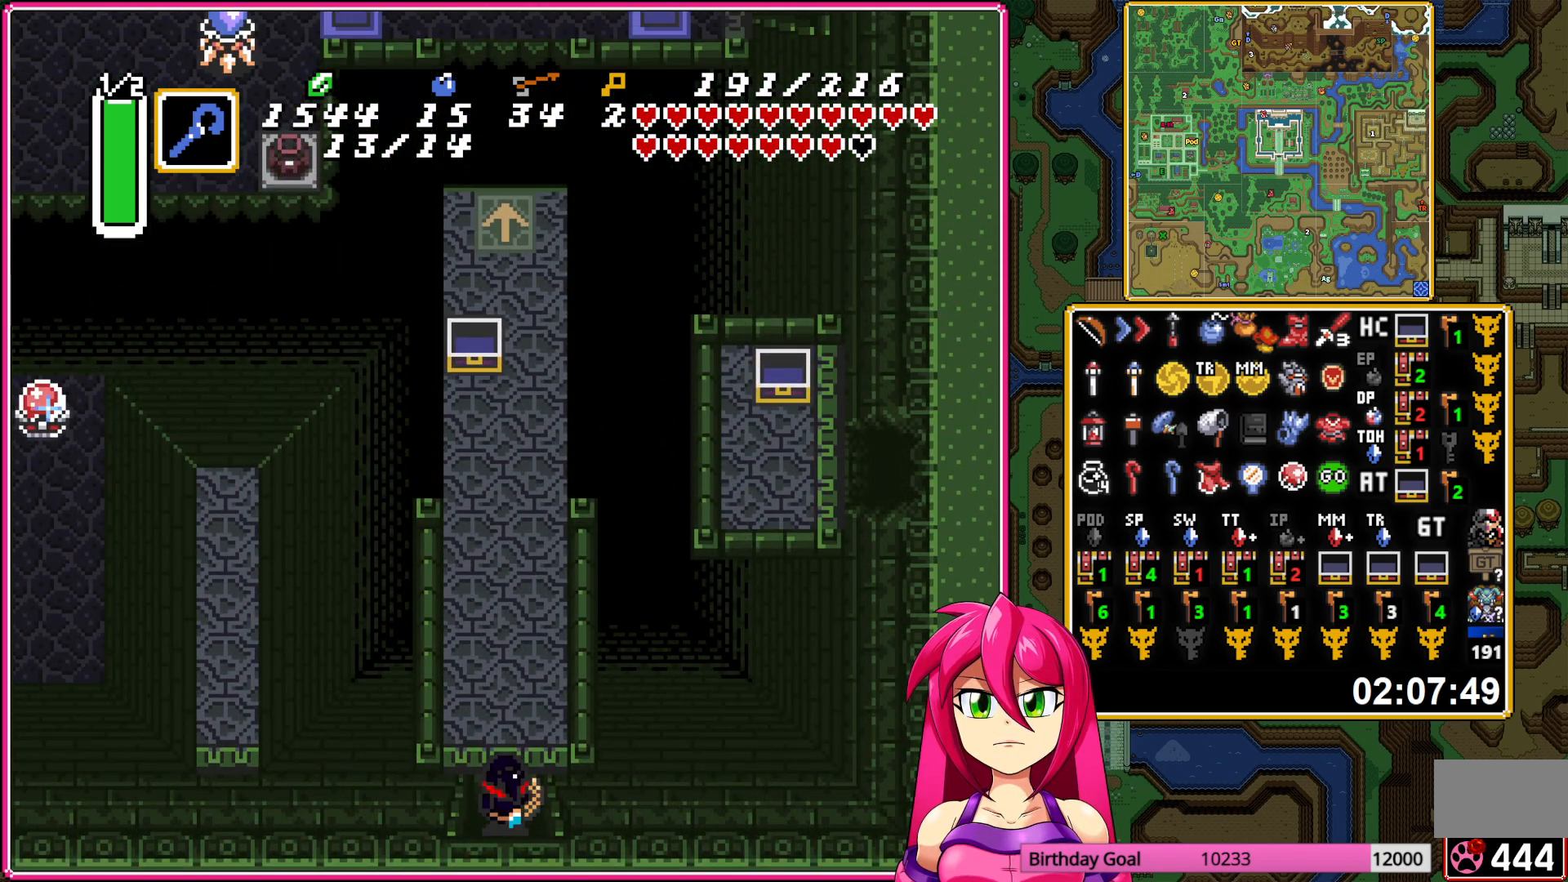
{"buttons": ["DPAD_UP"], "events": [[133, "L1", "down"], [150, "DPAD_LEFT", "down"], [250, "L1", "up"], [417, "DPAD_LEFT", "up"]]}
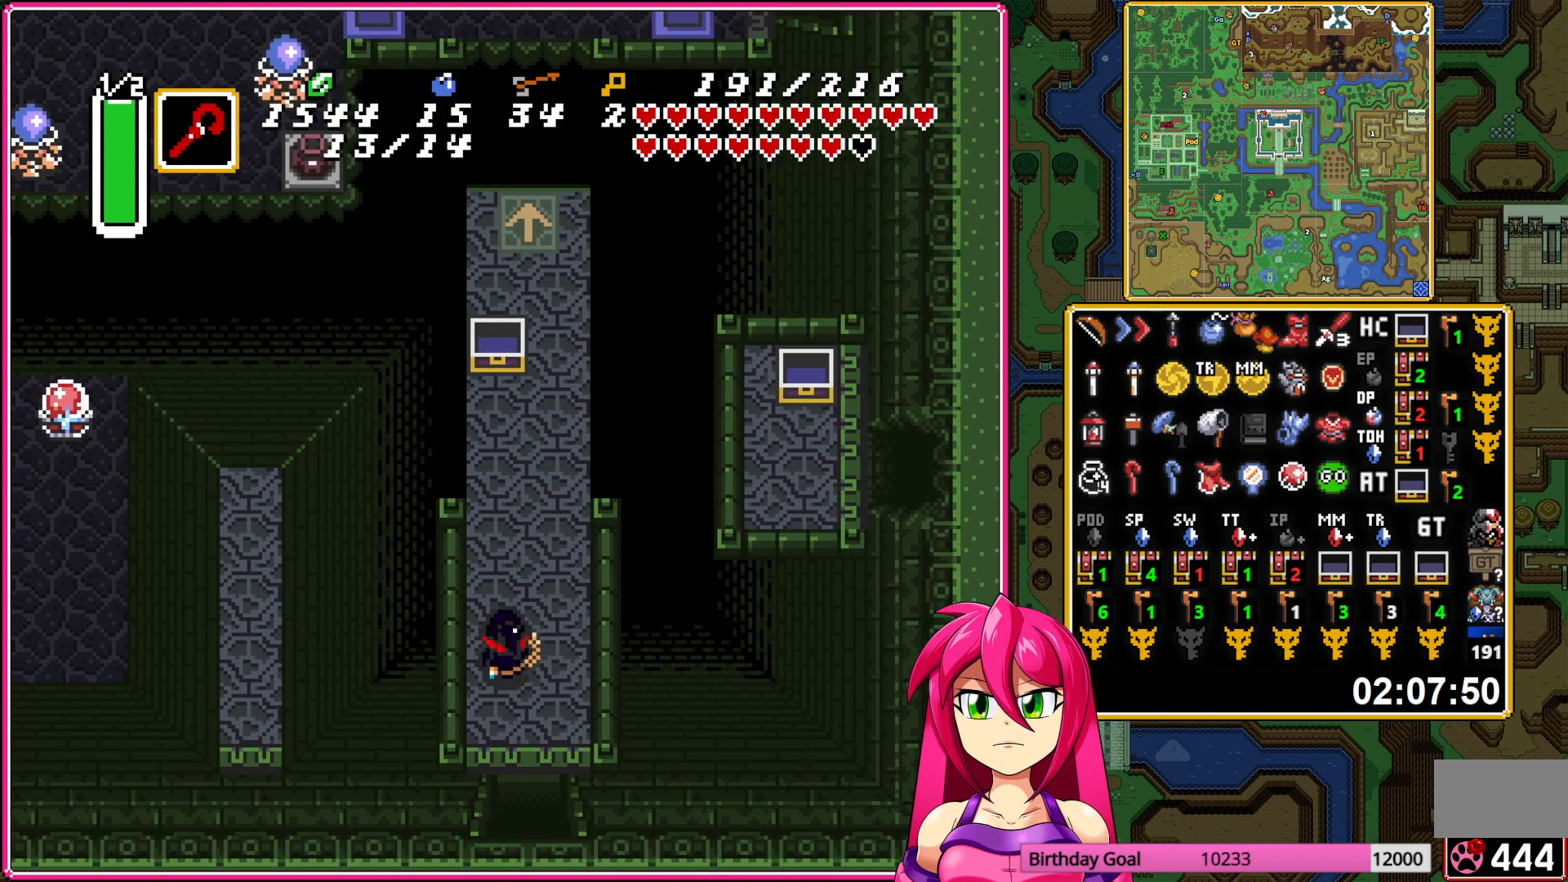
{"buttons": ["Y", "DPAD_UP"], "events": [[250, "Y", "down"], [350, "Y", "up"], [500, "Y", "down"]]}
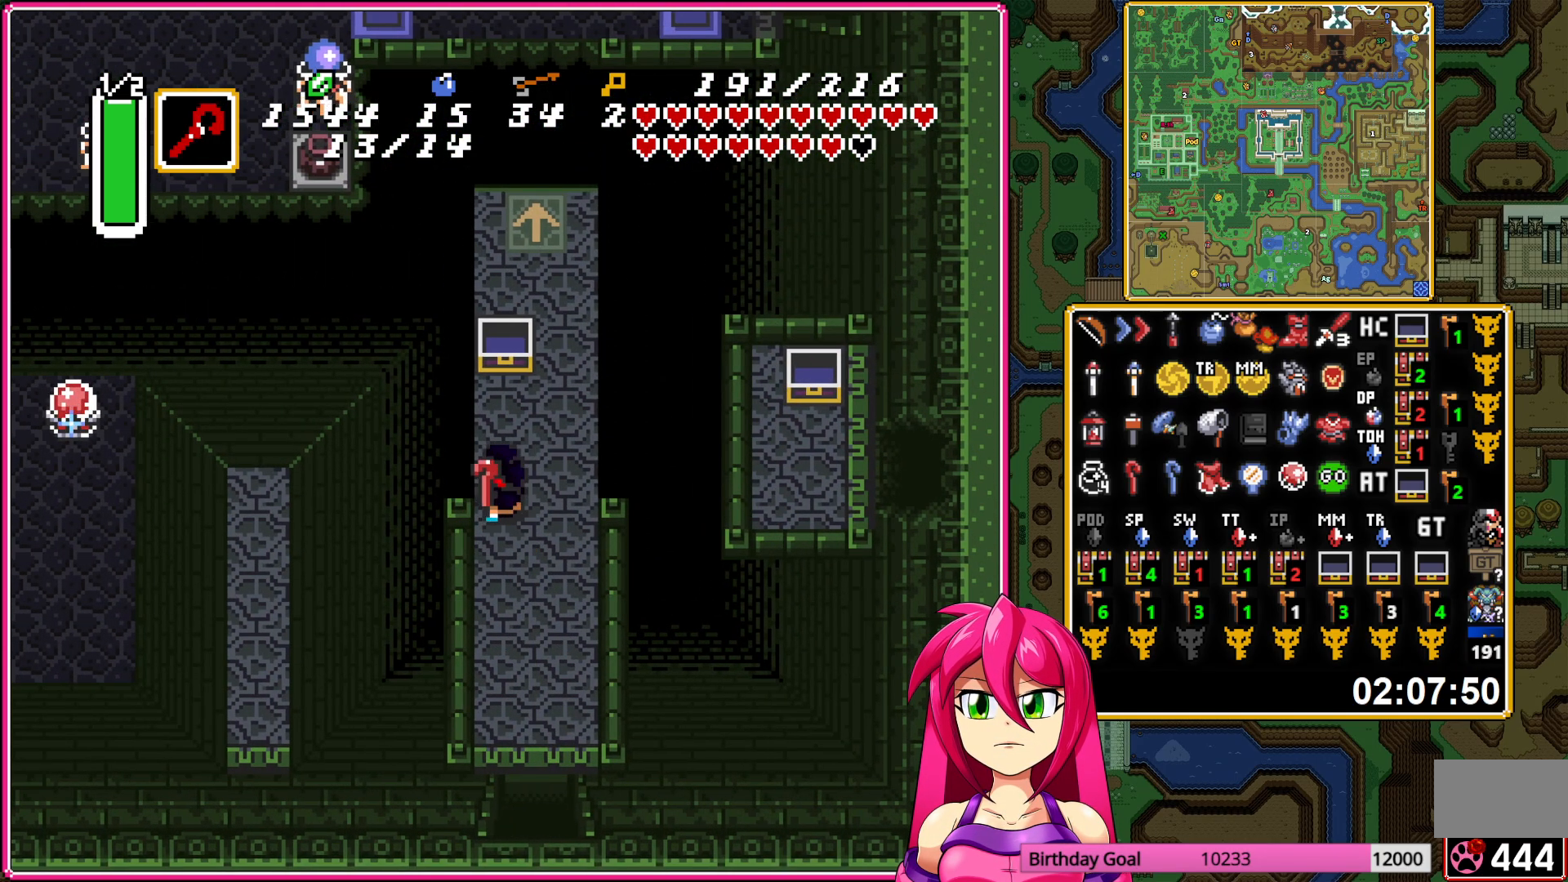
{"buttons": ["DPAD_UP", "DPAD_RIGHT"], "events": [[83, "Y", "up"], [100, "DPAD_RIGHT", "down"]]}
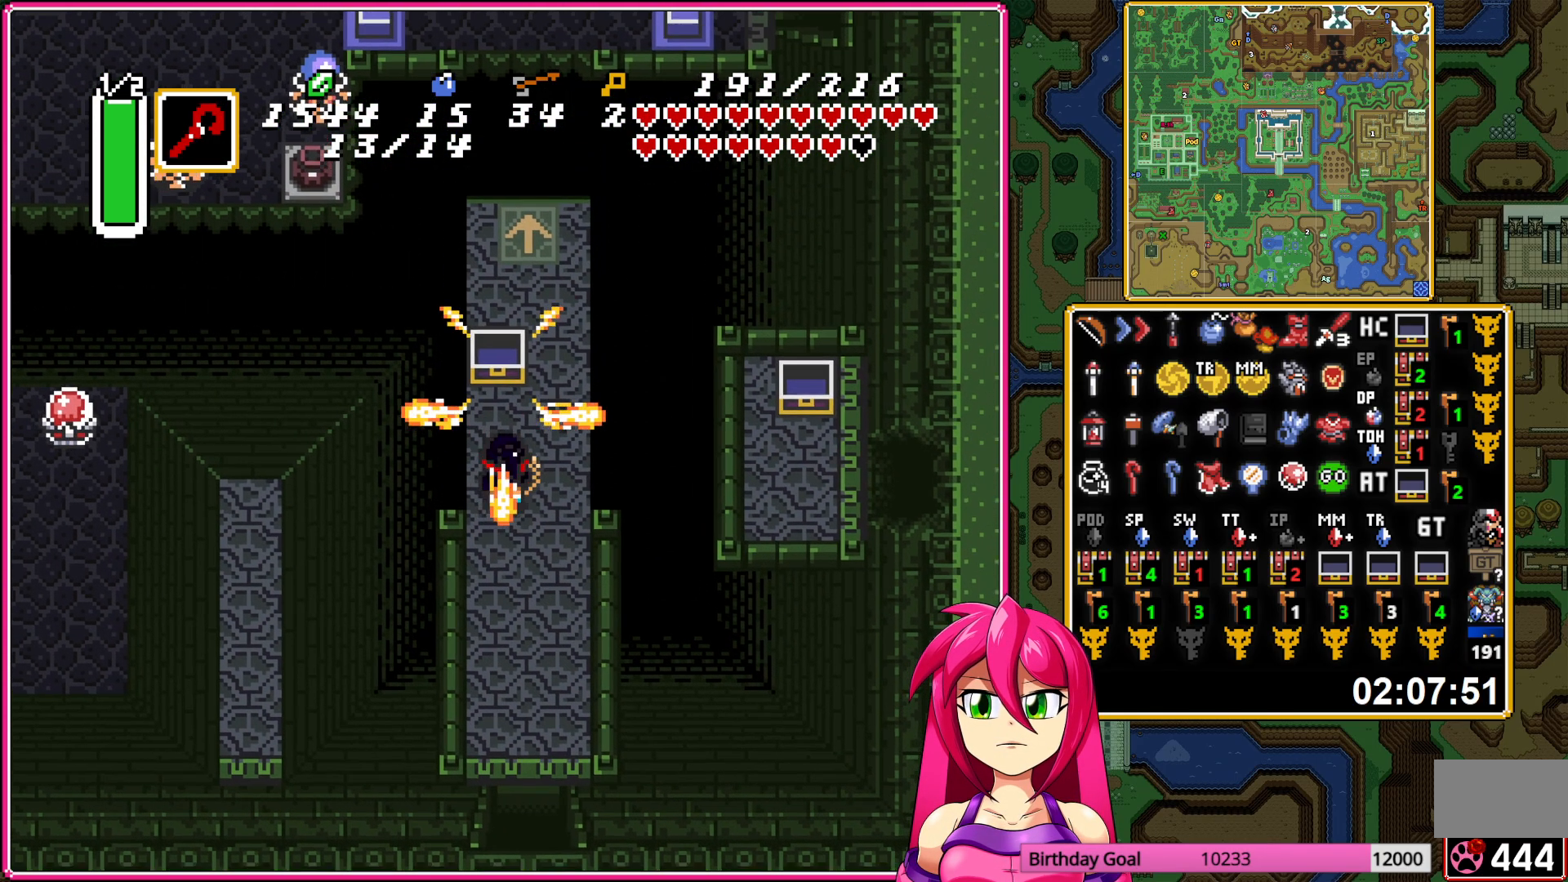
{"buttons": ["DPAD_UP"], "events": [[67, "DPAD_RIGHT", "up"], [233, "DPAD_RIGHT", "down"], [300, "DPAD_RIGHT", "up"]]}
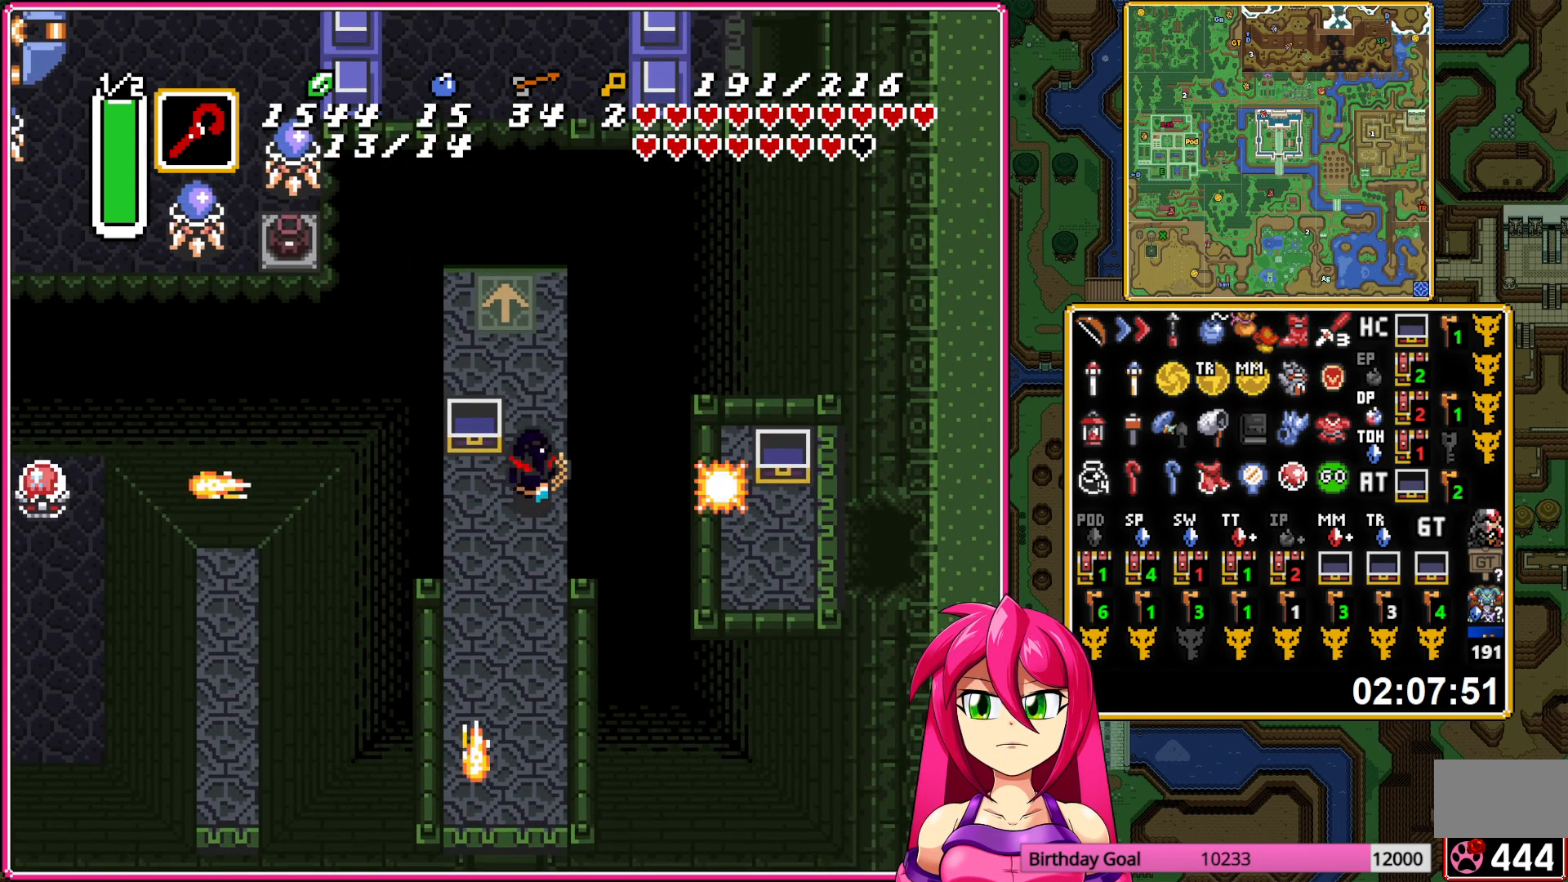
{"buttons": ["DPAD_UP"], "events": []}
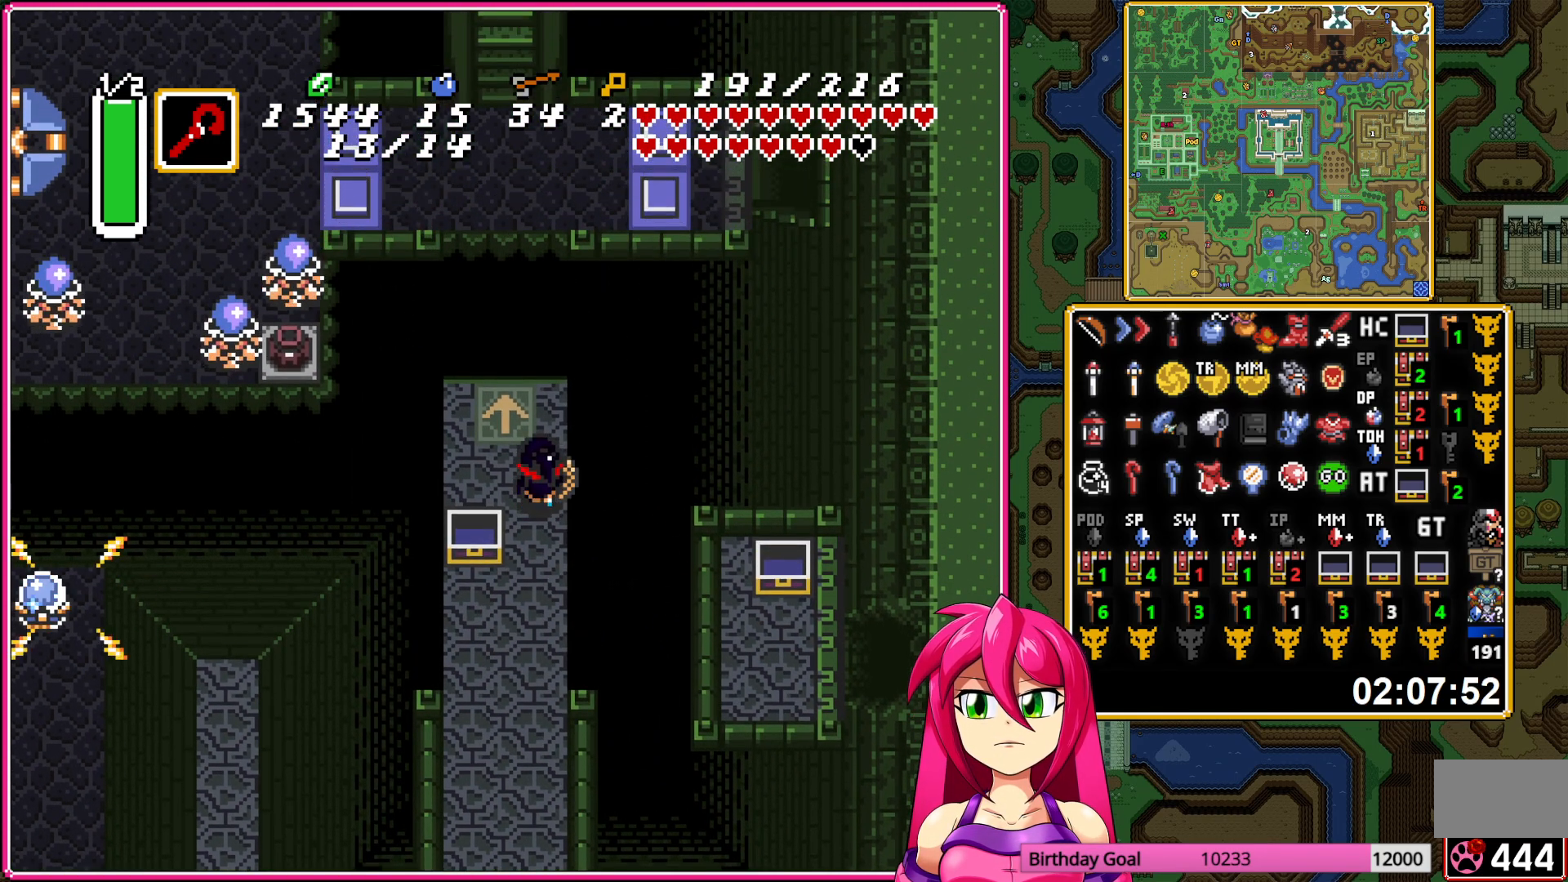
{"buttons": ["DPAD_UP"], "events": [[67, "DPAD_LEFT", "down"], [167, "DPAD_LEFT", "up"]]}
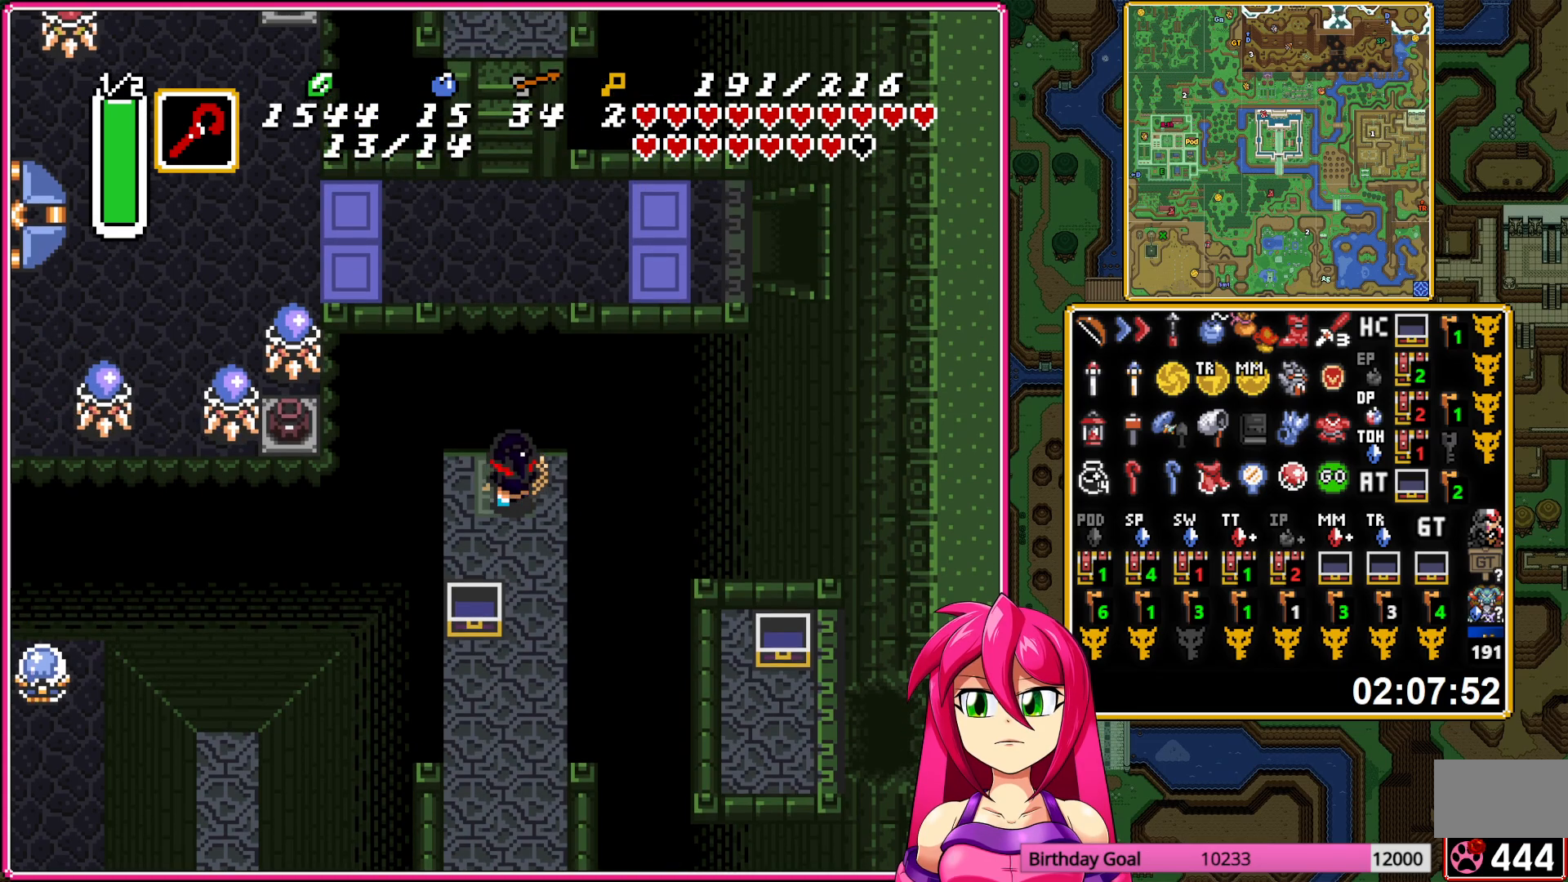
{"buttons": ["DPAD_UP"], "events": []}
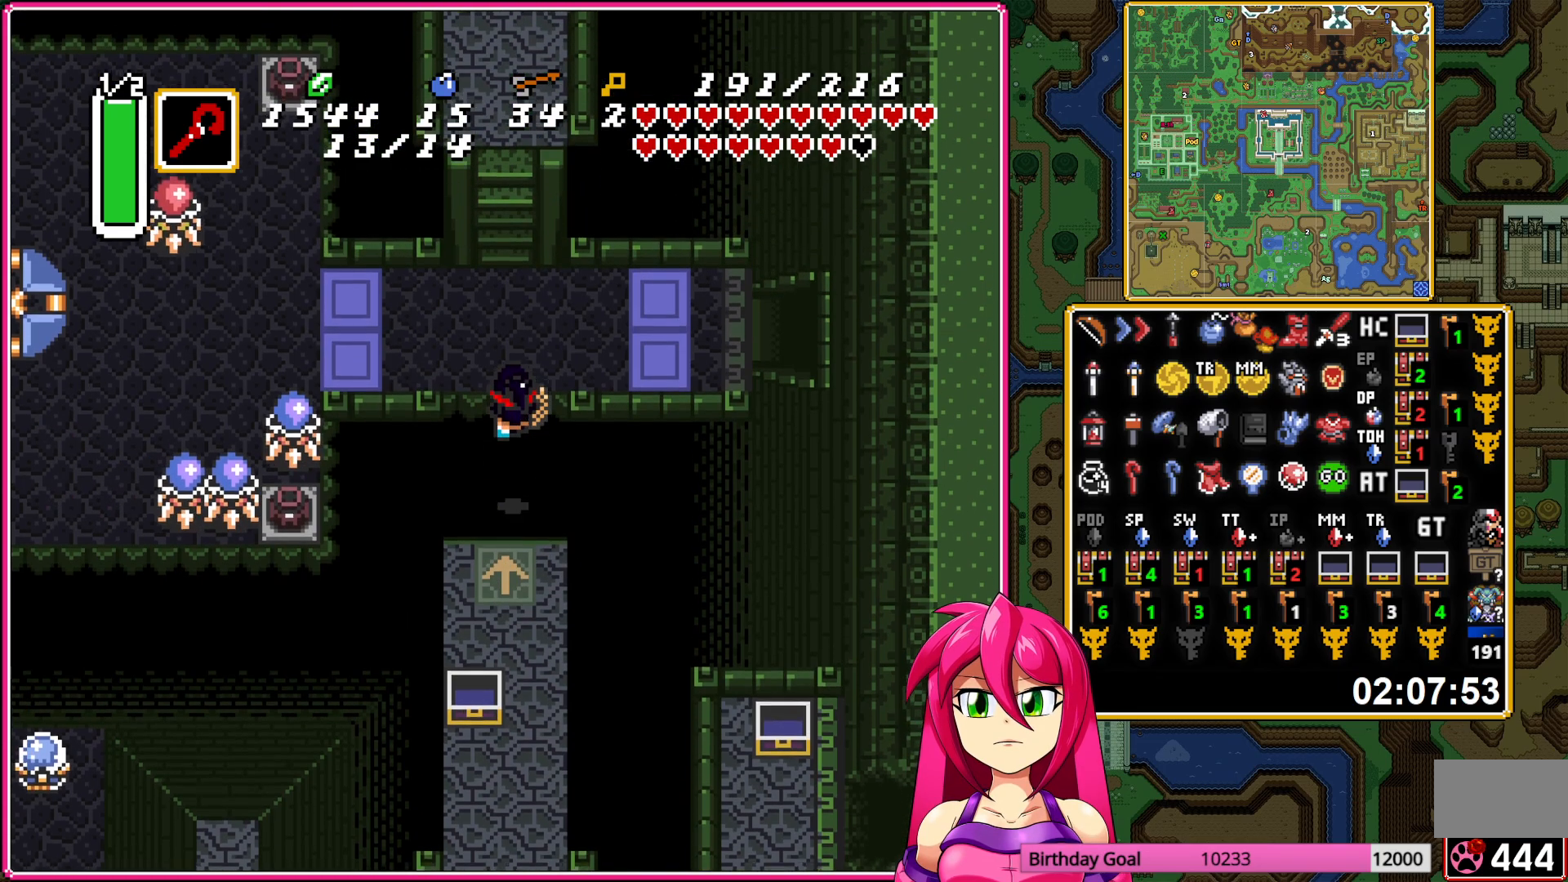
{"buttons": ["A", "DPAD_RIGHT"], "events": [[233, "A", "down"], [317, "DPAD_RIGHT", "down"], [333, "DPAD_UP", "up"]]}
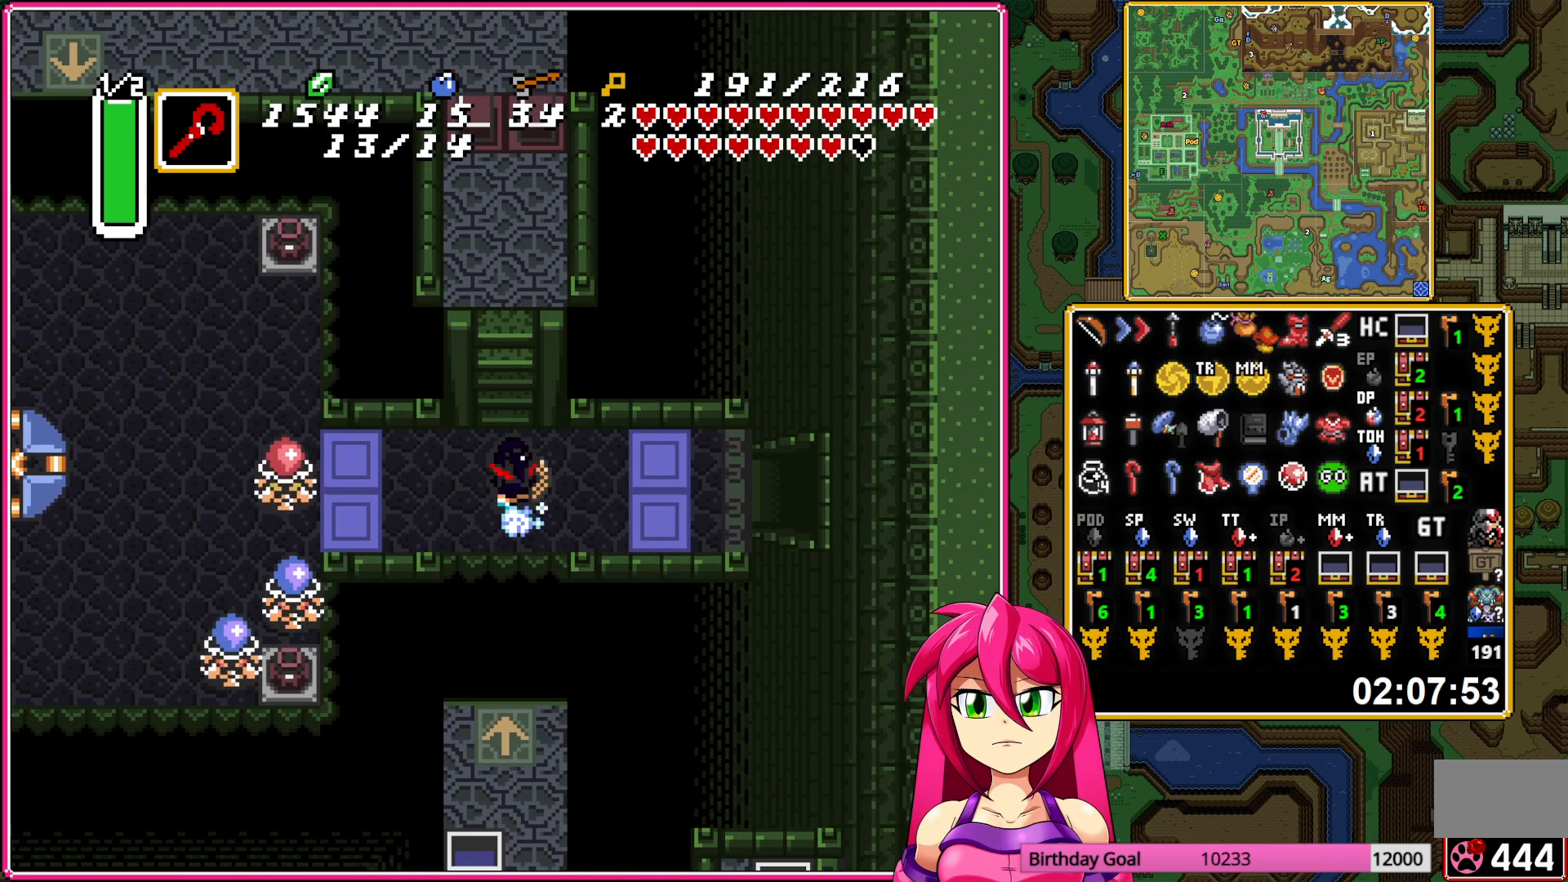
{"buttons": ["A"], "events": [[67, "DPAD_RIGHT", "up"]]}
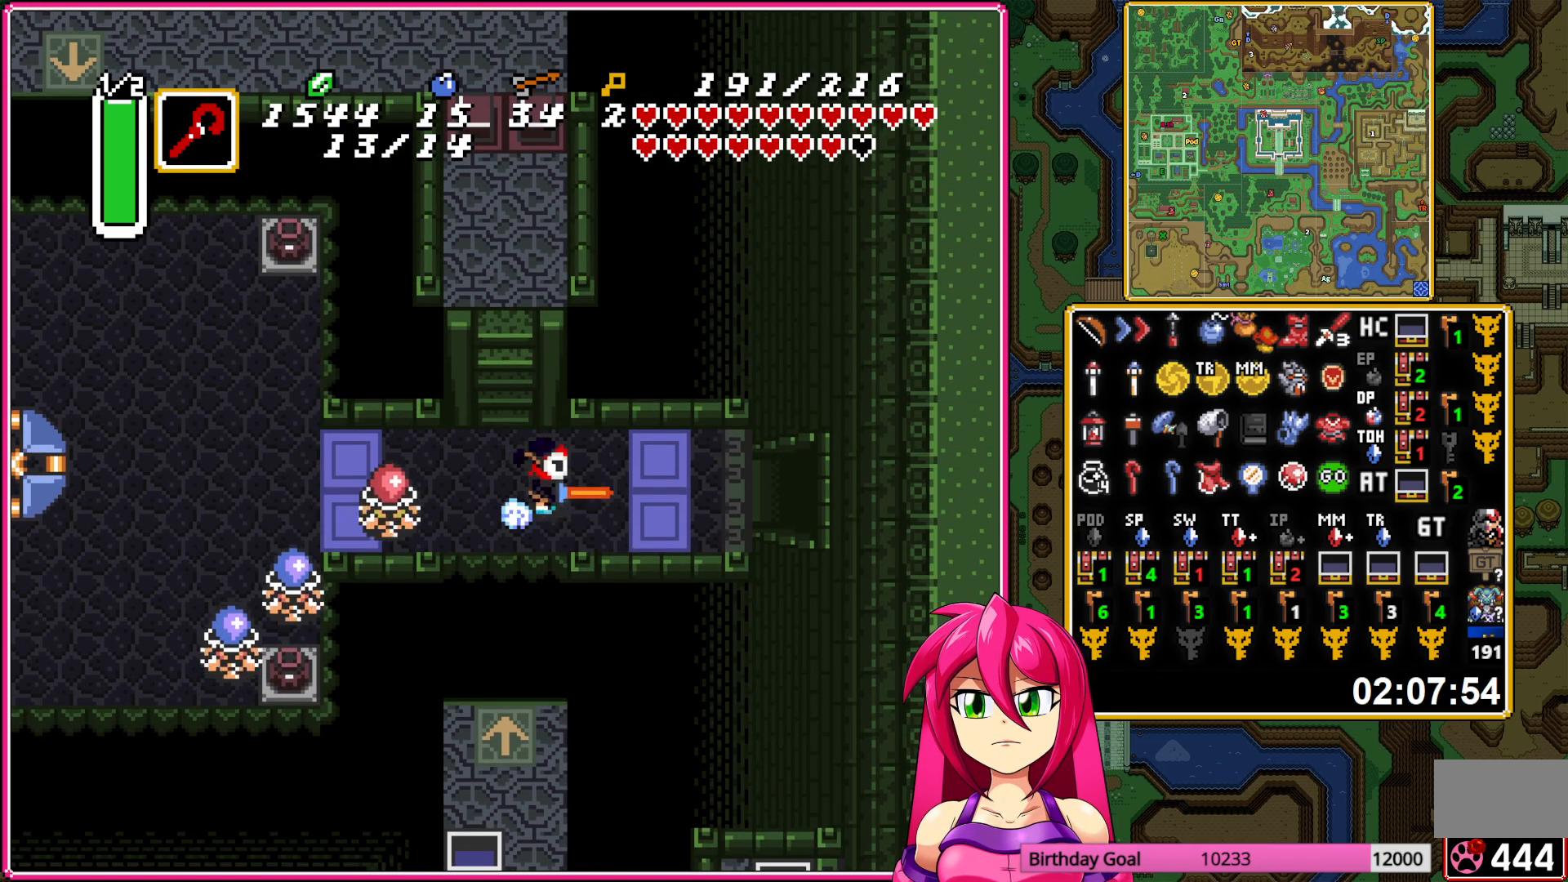
{"buttons": ["A"], "events": []}
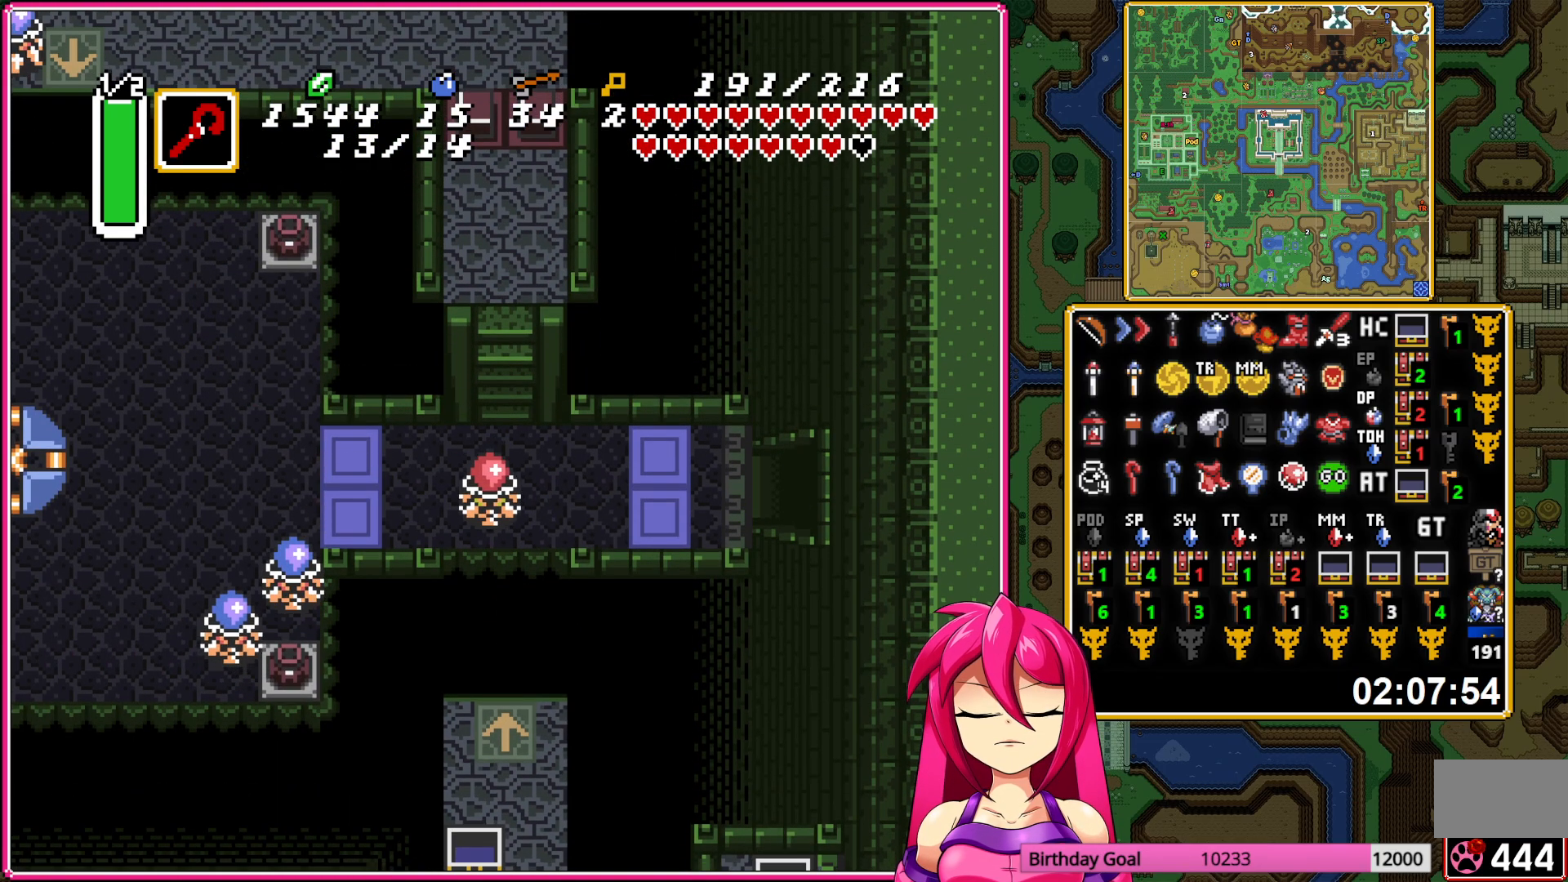
{"buttons": ["A", "DPAD_RIGHT"], "events": [[167, "A", "up"], [417, "A", "down"], [500, "DPAD_RIGHT", "down"]]}
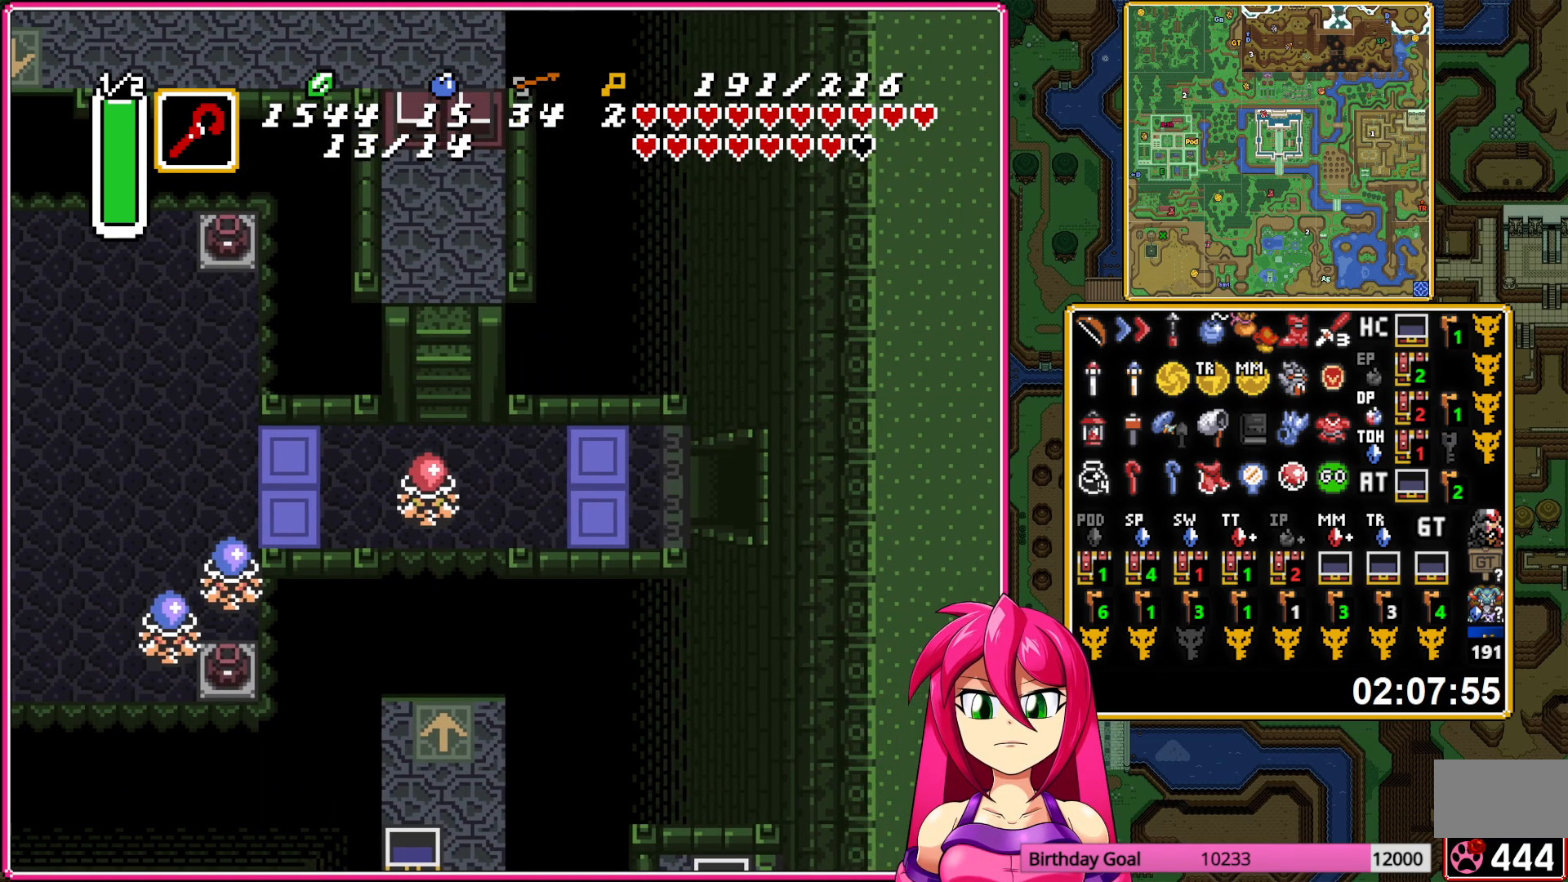
{"buttons": ["A", "DPAD_RIGHT"], "events": [[50, "A", "up"], [117, "A", "down"], [233, "A", "up"], [317, "A", "down"], [433, "A", "up"], [500, "A", "down"]]}
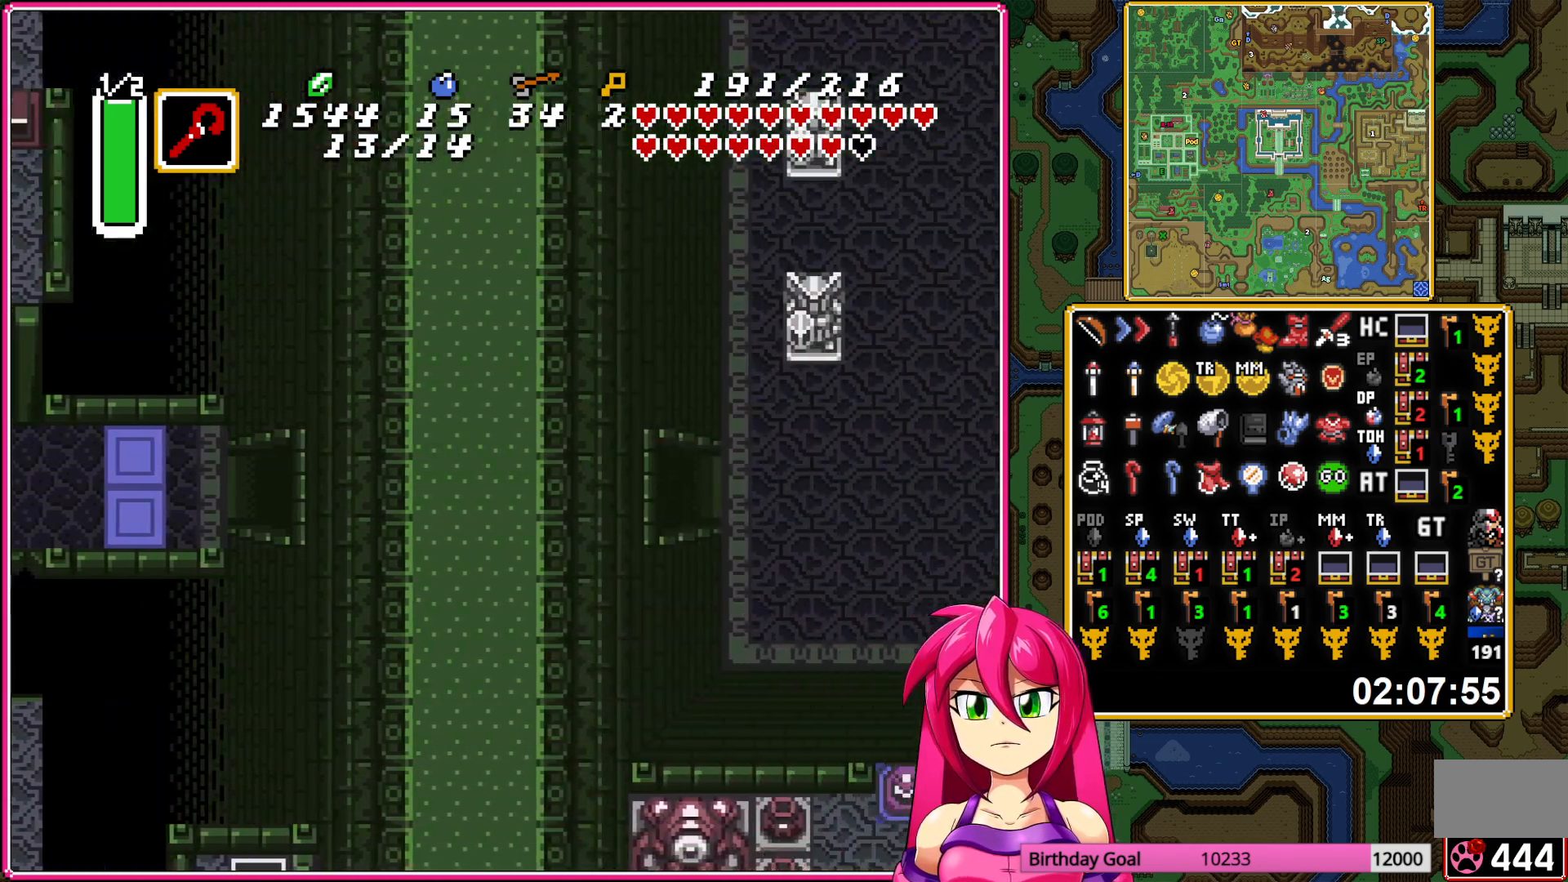
{"buttons": ["DPAD_RIGHT"], "events": [[117, "A", "up"], [200, "A", "down"], [333, "A", "up"]]}
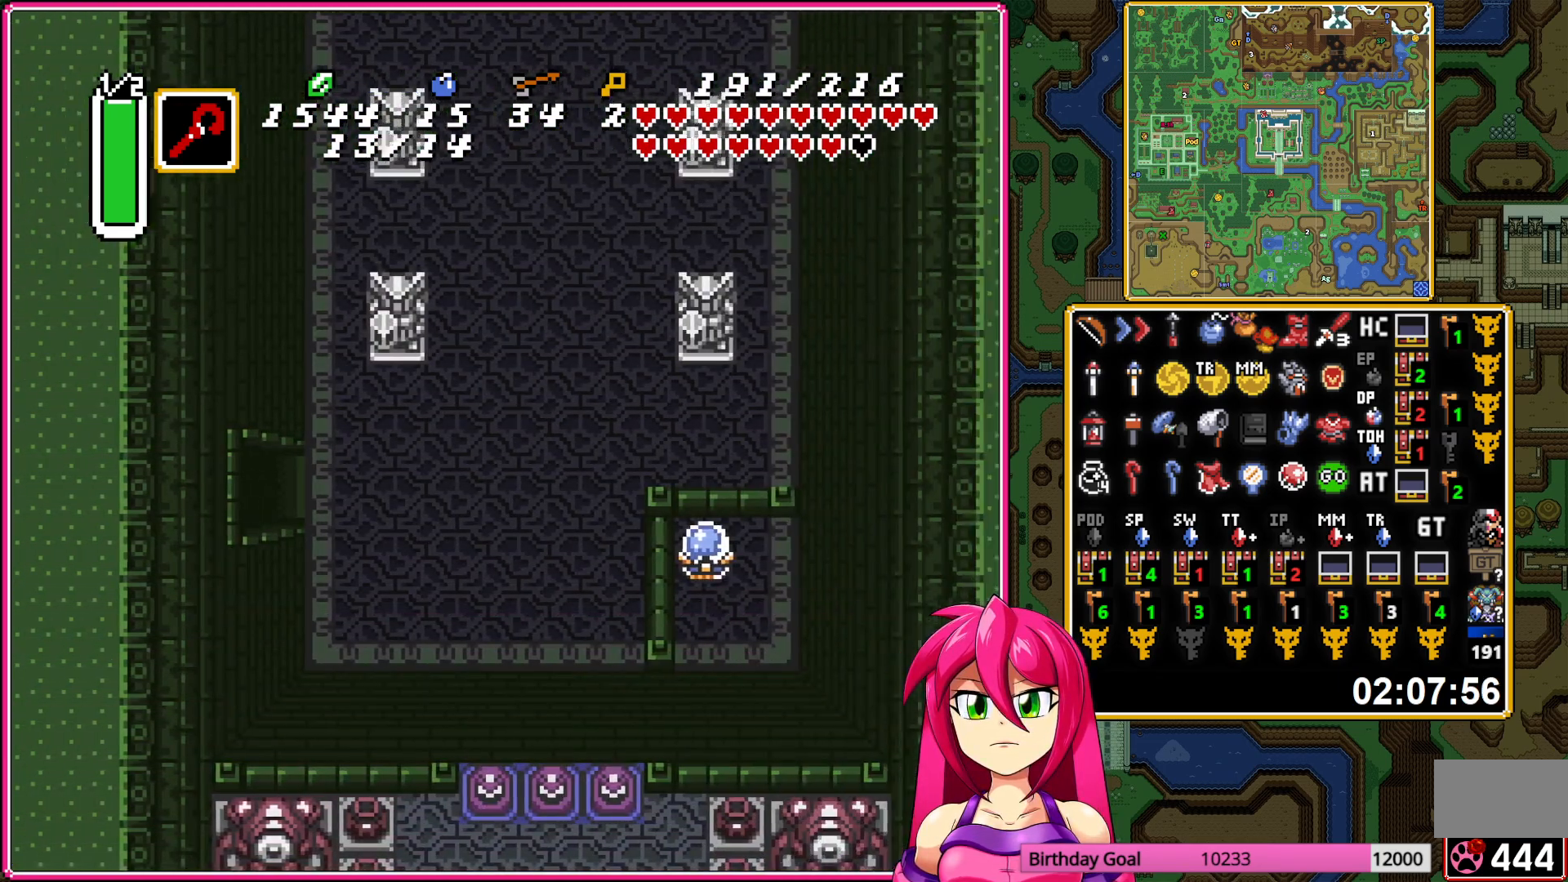
{"buttons": ["A"], "events": [[150, "DPAD_UP", "down"], [167, "DPAD_RIGHT", "up"], [267, "A", "down"], [467, "DPAD_UP", "up"]]}
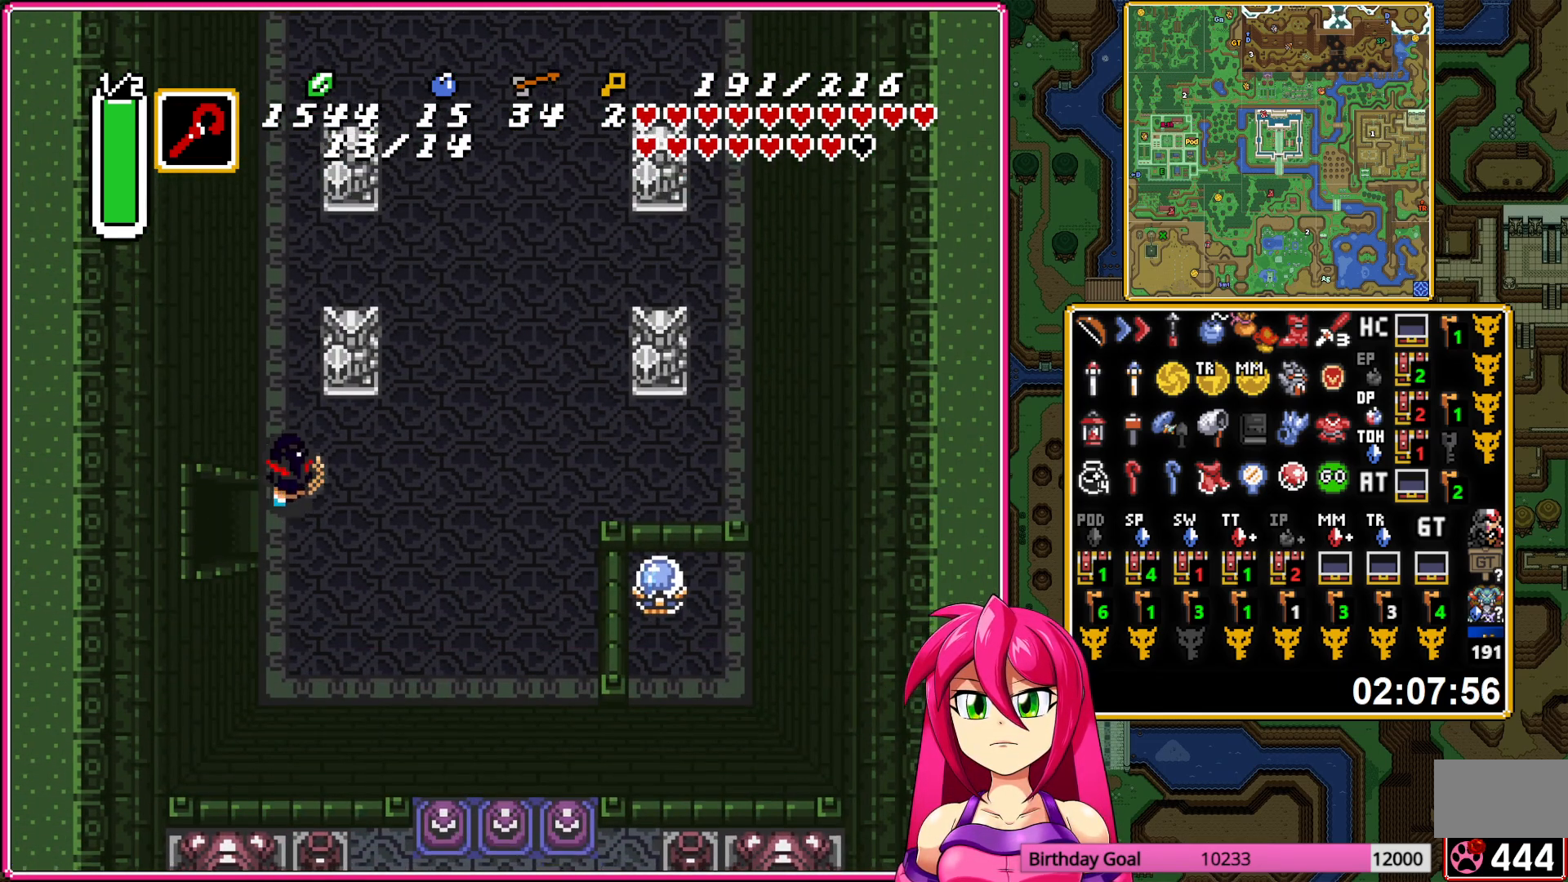
{"buttons": ["A"], "events": []}
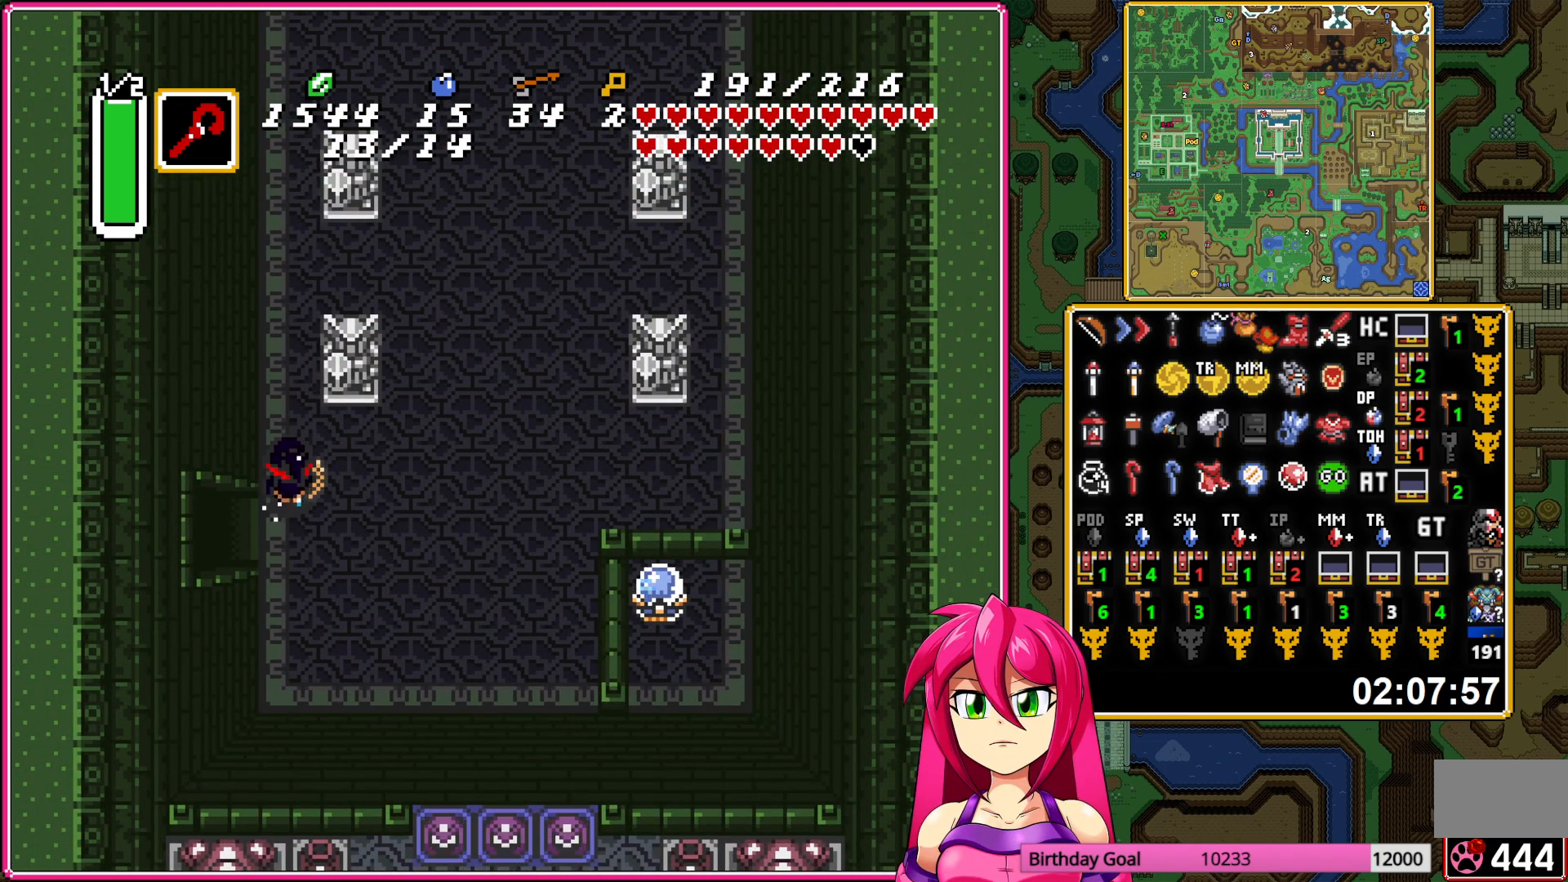
{"buttons": ["A", "DPAD_UP"], "events": [[200, "DPAD_UP", "down"], [217, "DPAD_LEFT", "down"], [250, "A", "up"], [333, "DPAD_LEFT", "up"], [383, "A", "down"]]}